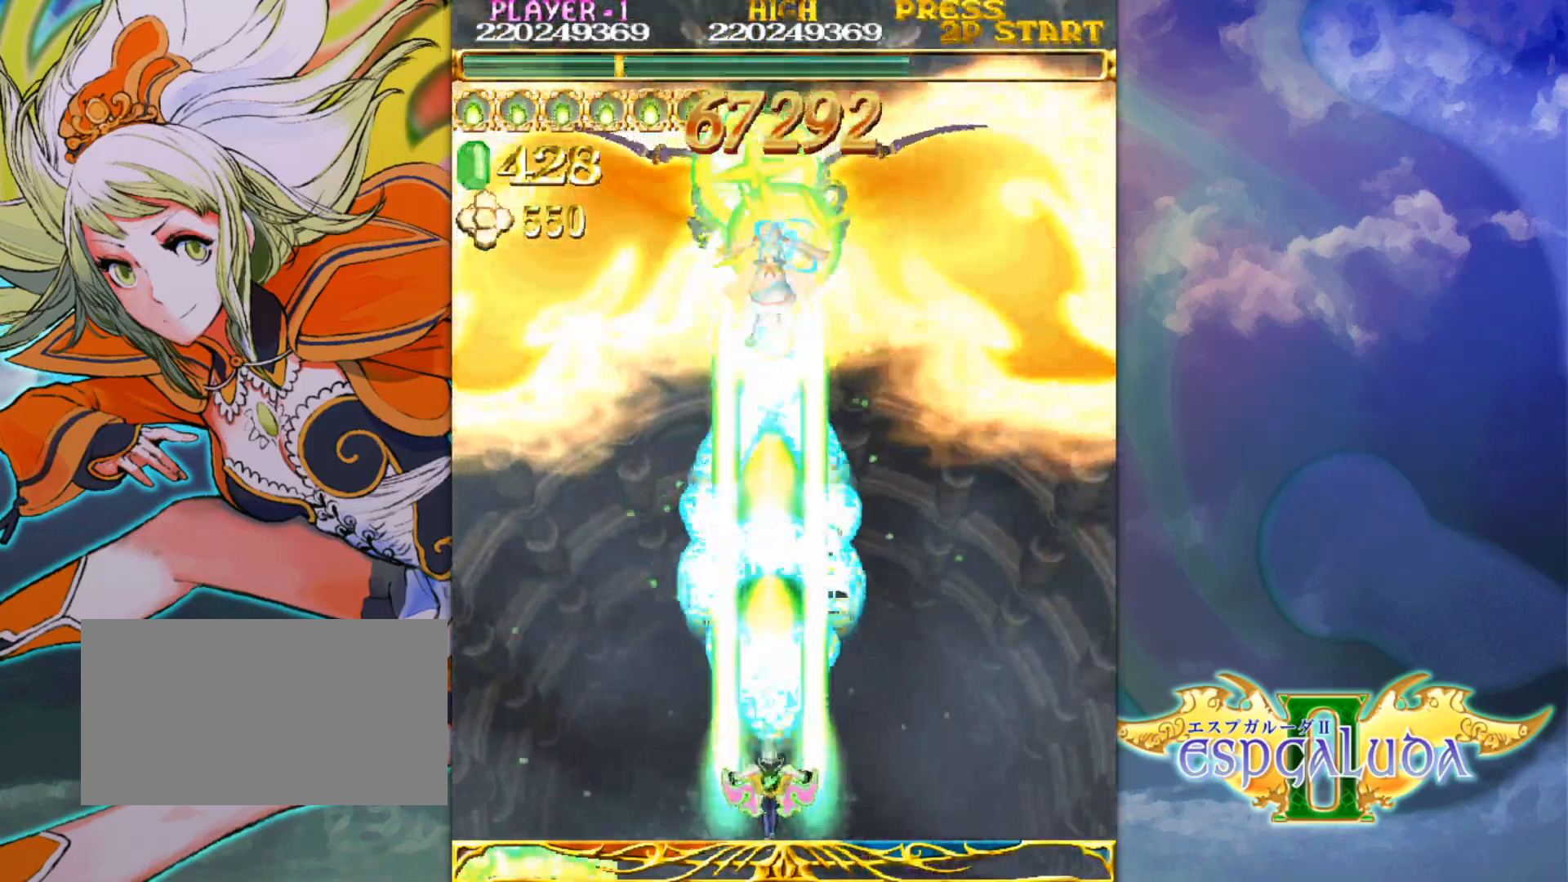
Gameplay with a controller (arcade stick); each line is a JSON object with the inputs held at the frame after it (dt_ms = milliseconds from this image to that frame). "events" lists button and stick changes between this image and that frame as [ms after this image, input, new state], when the widget could be followed in between. Not read: L3 R3.
{"dt_ms": 500, "buttons": [], "left_stick": "center", "events": [[100, "left_stick", "center"], [250, "left_stick", "down-right"], [333, "left_stick", "center"]]}
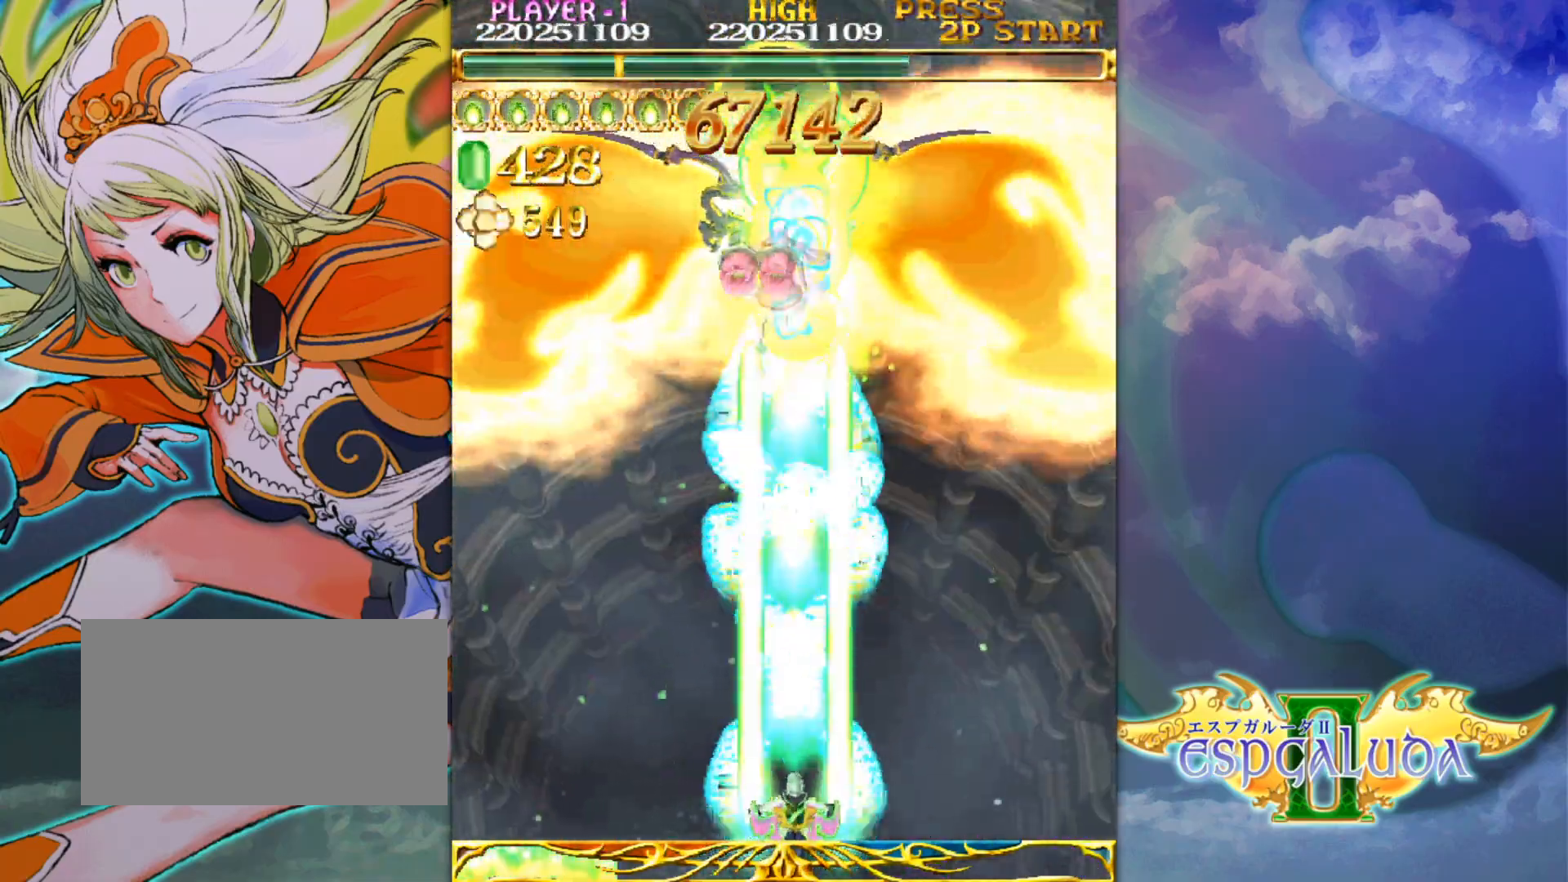
{"dt_ms": 500, "buttons": [], "left_stick": "center", "events": []}
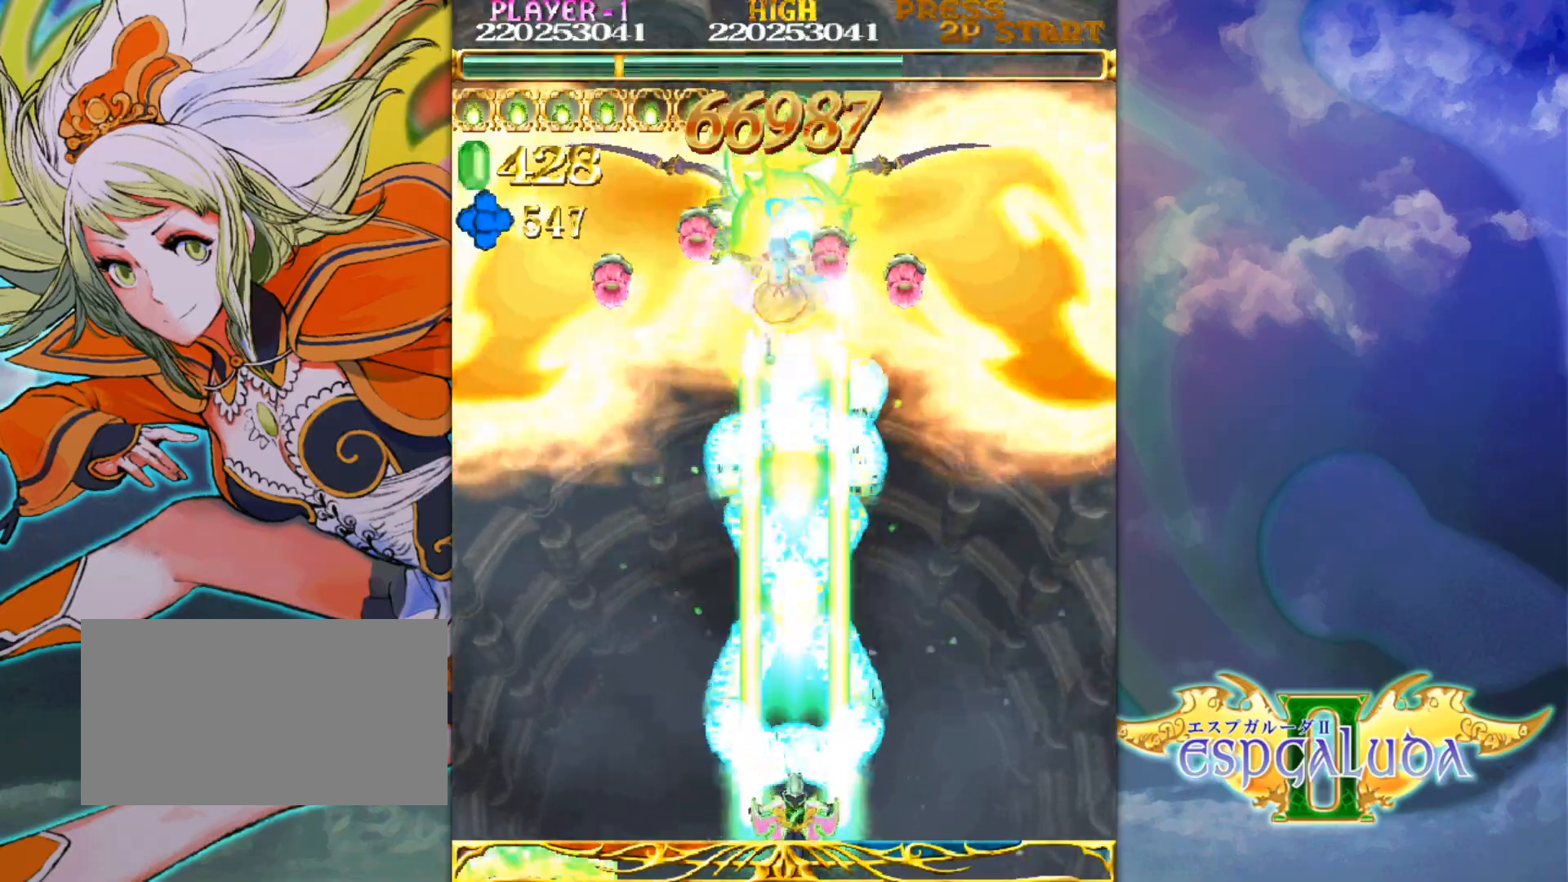
{"dt_ms": 500, "buttons": [], "left_stick": "left", "events": [[417, "left_stick", "left"]]}
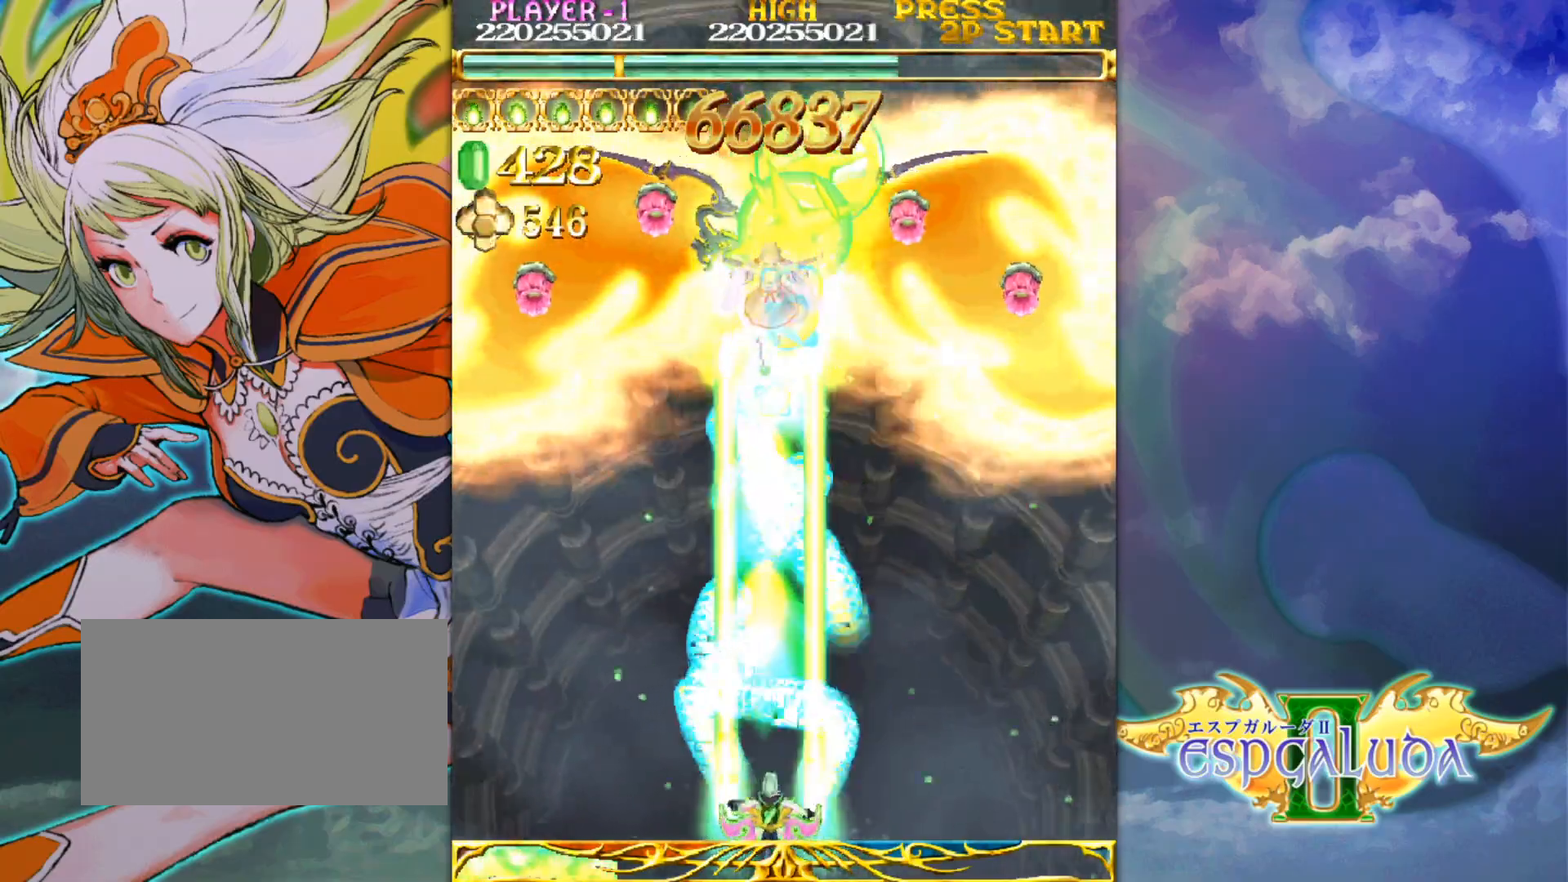
{"dt_ms": 500, "buttons": [], "left_stick": "center", "events": [[17, "left_stick", "center"]]}
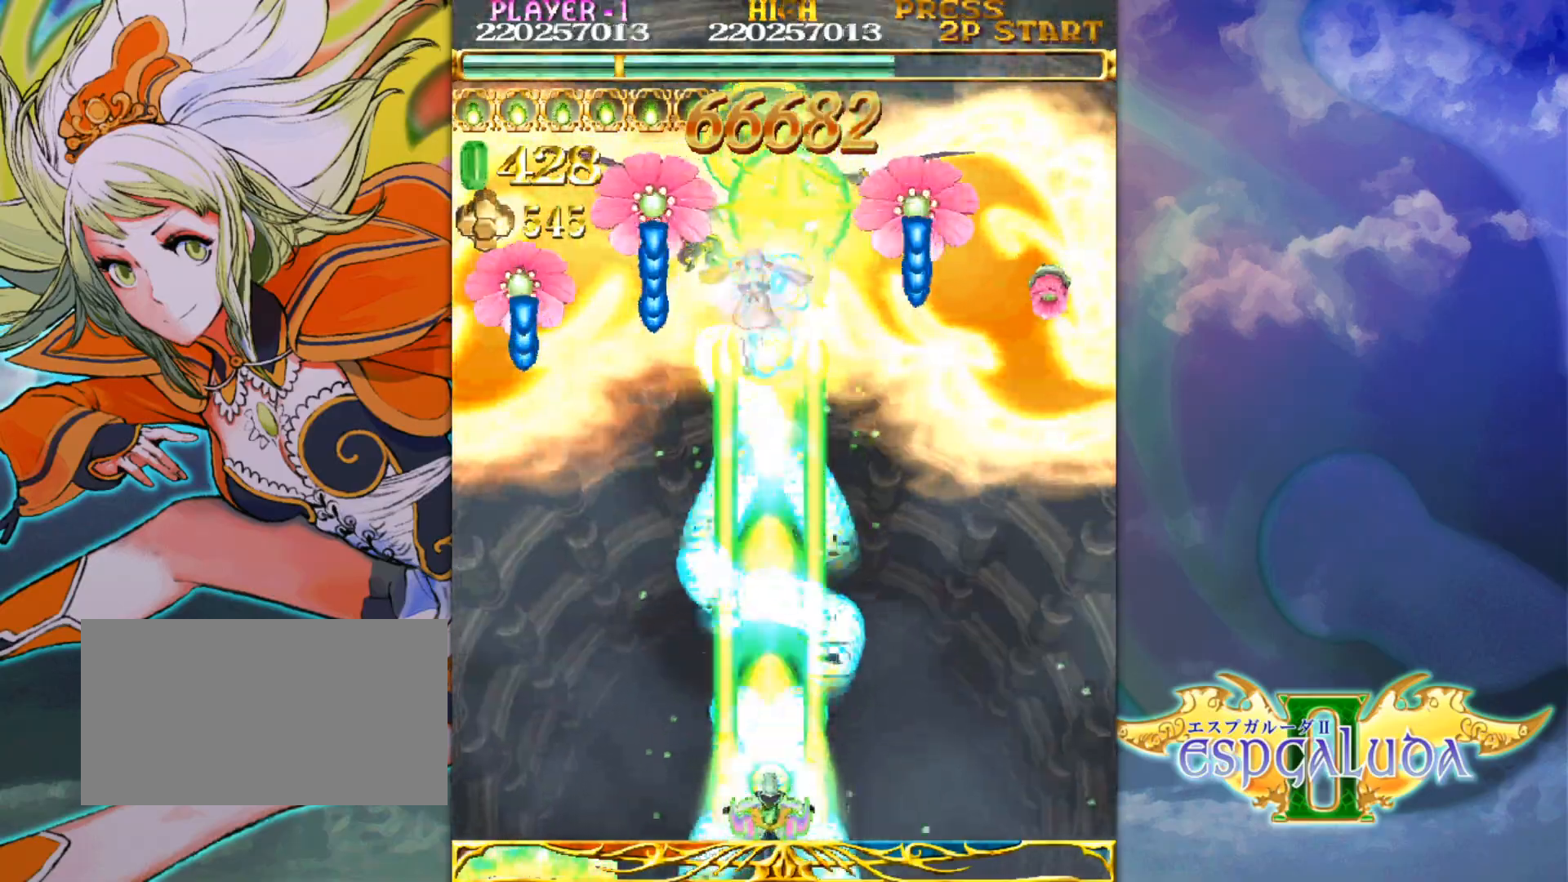
{"dt_ms": 500, "buttons": [], "left_stick": "center", "events": [[283, "left_stick", "left"], [383, "left_stick", "center"]]}
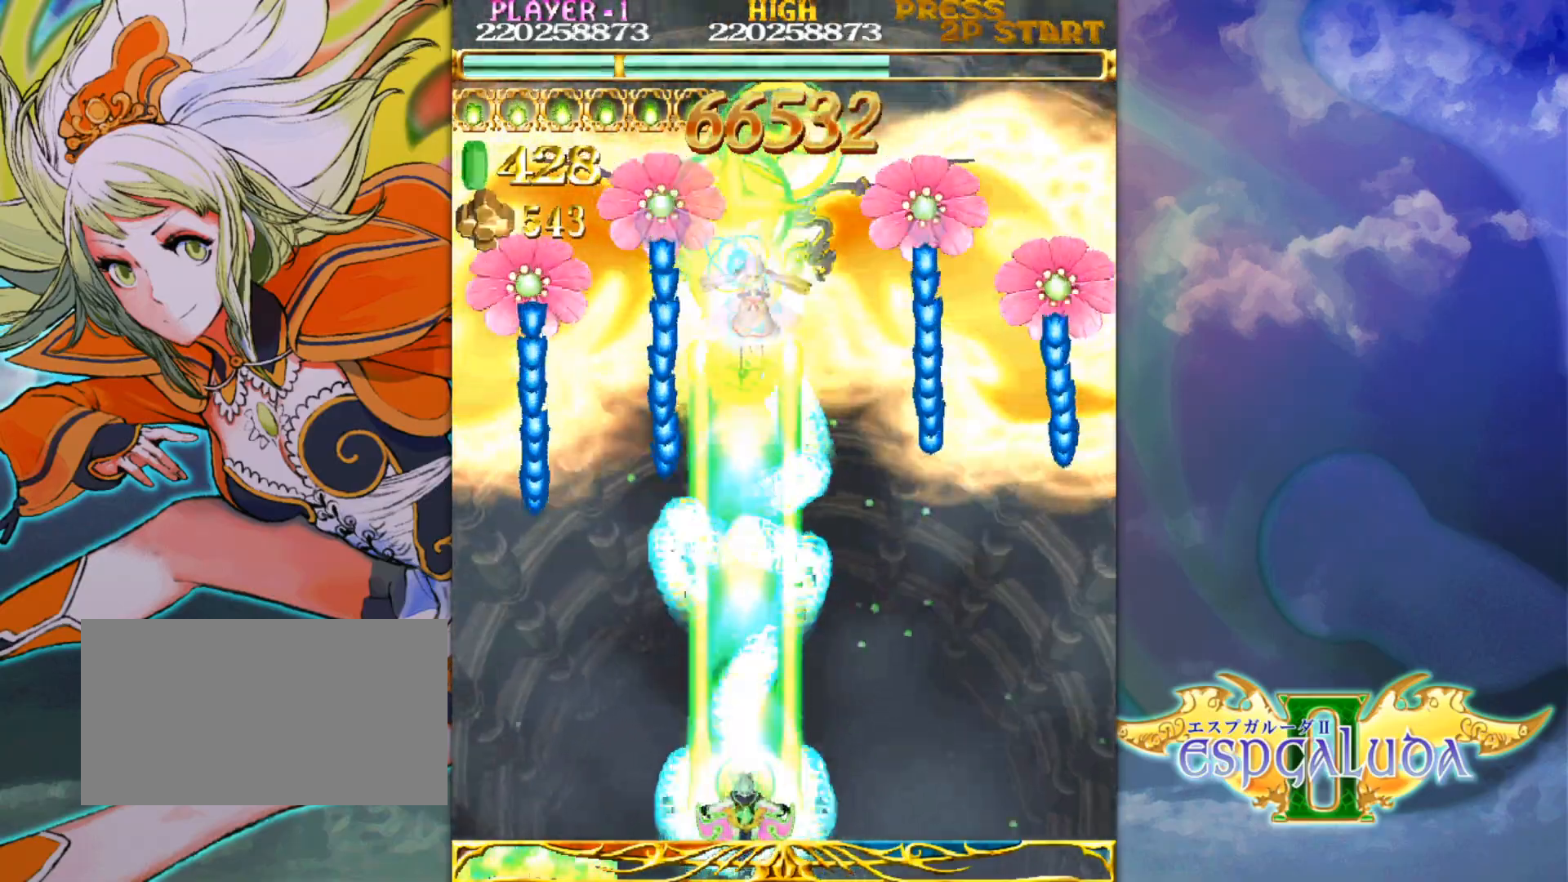
{"dt_ms": 500, "buttons": [], "left_stick": "up", "events": [[117, "left_stick", "up"], [267, "left_stick", "up-right"], [367, "left_stick", "up"]]}
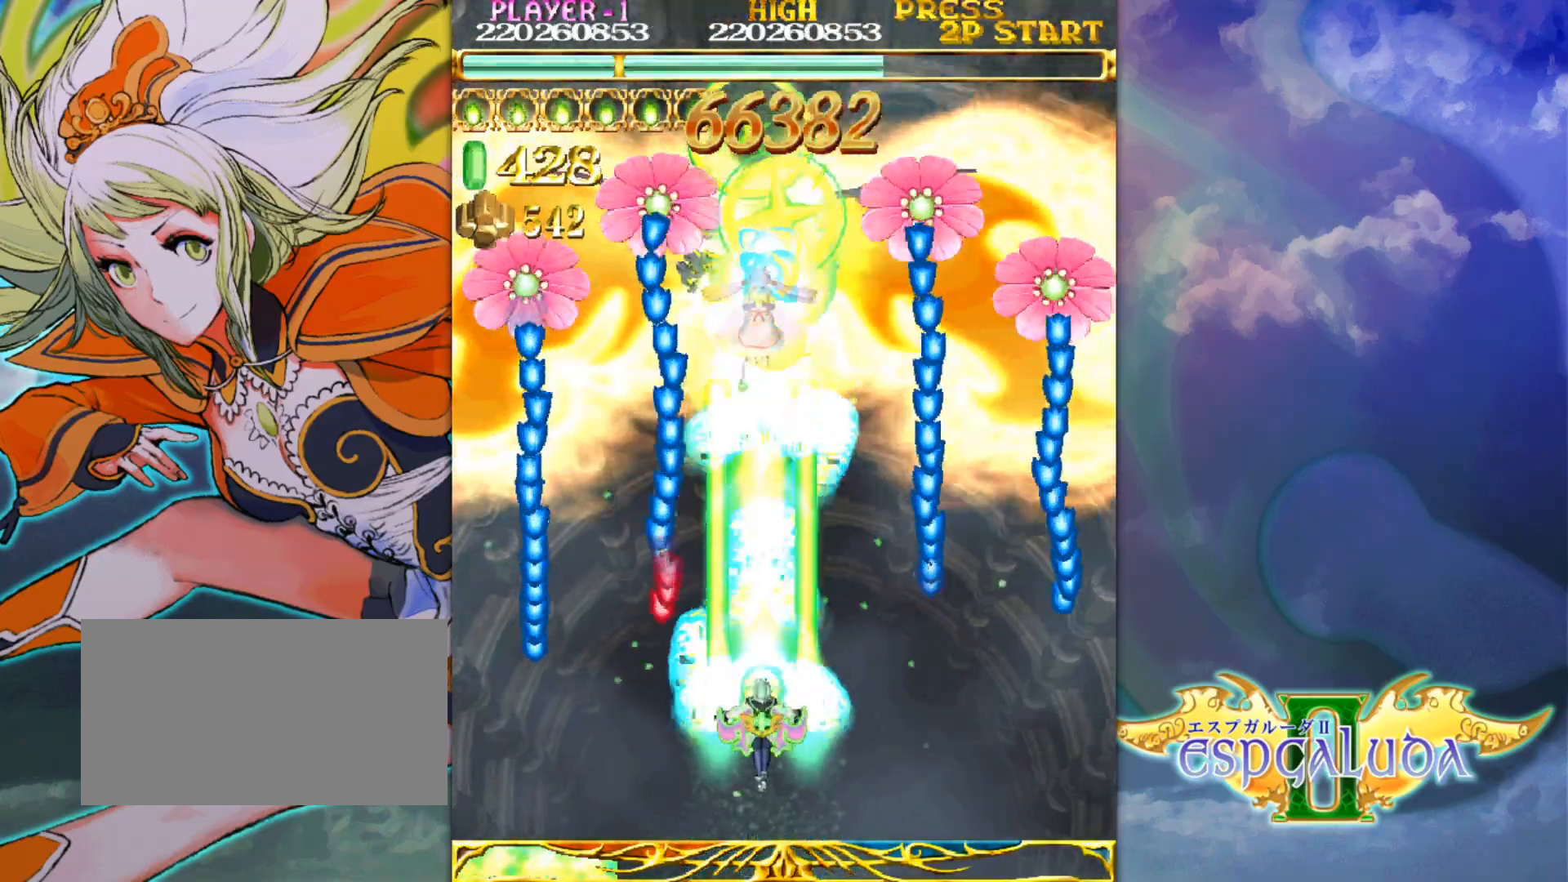
{"dt_ms": 500, "buttons": [], "left_stick": "up", "events": []}
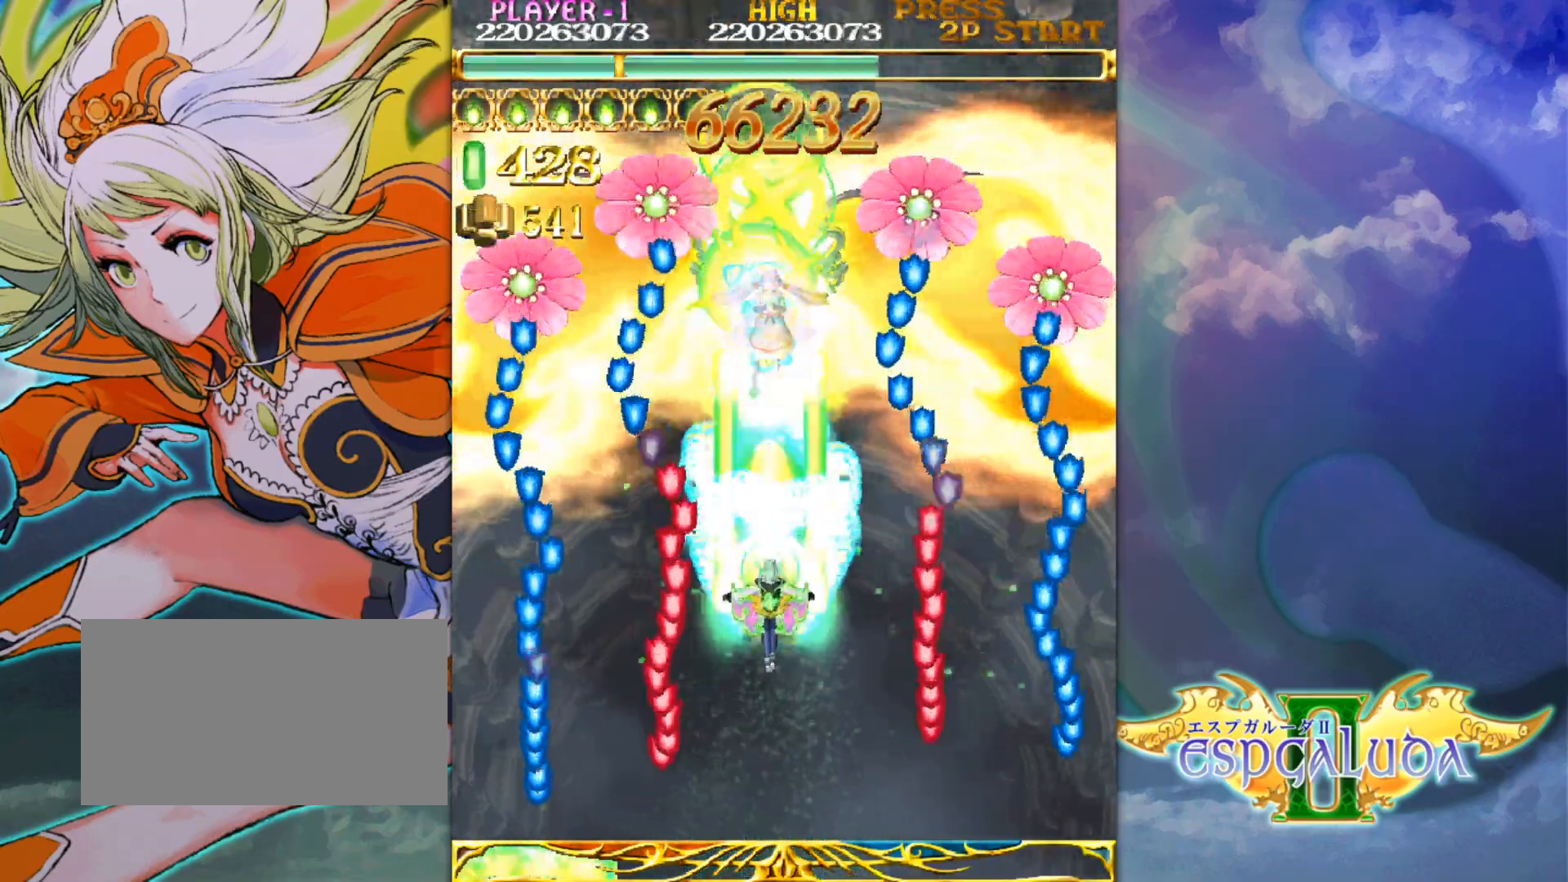
{"dt_ms": 500, "buttons": [], "left_stick": "center", "events": [[83, "left_stick", "center"]]}
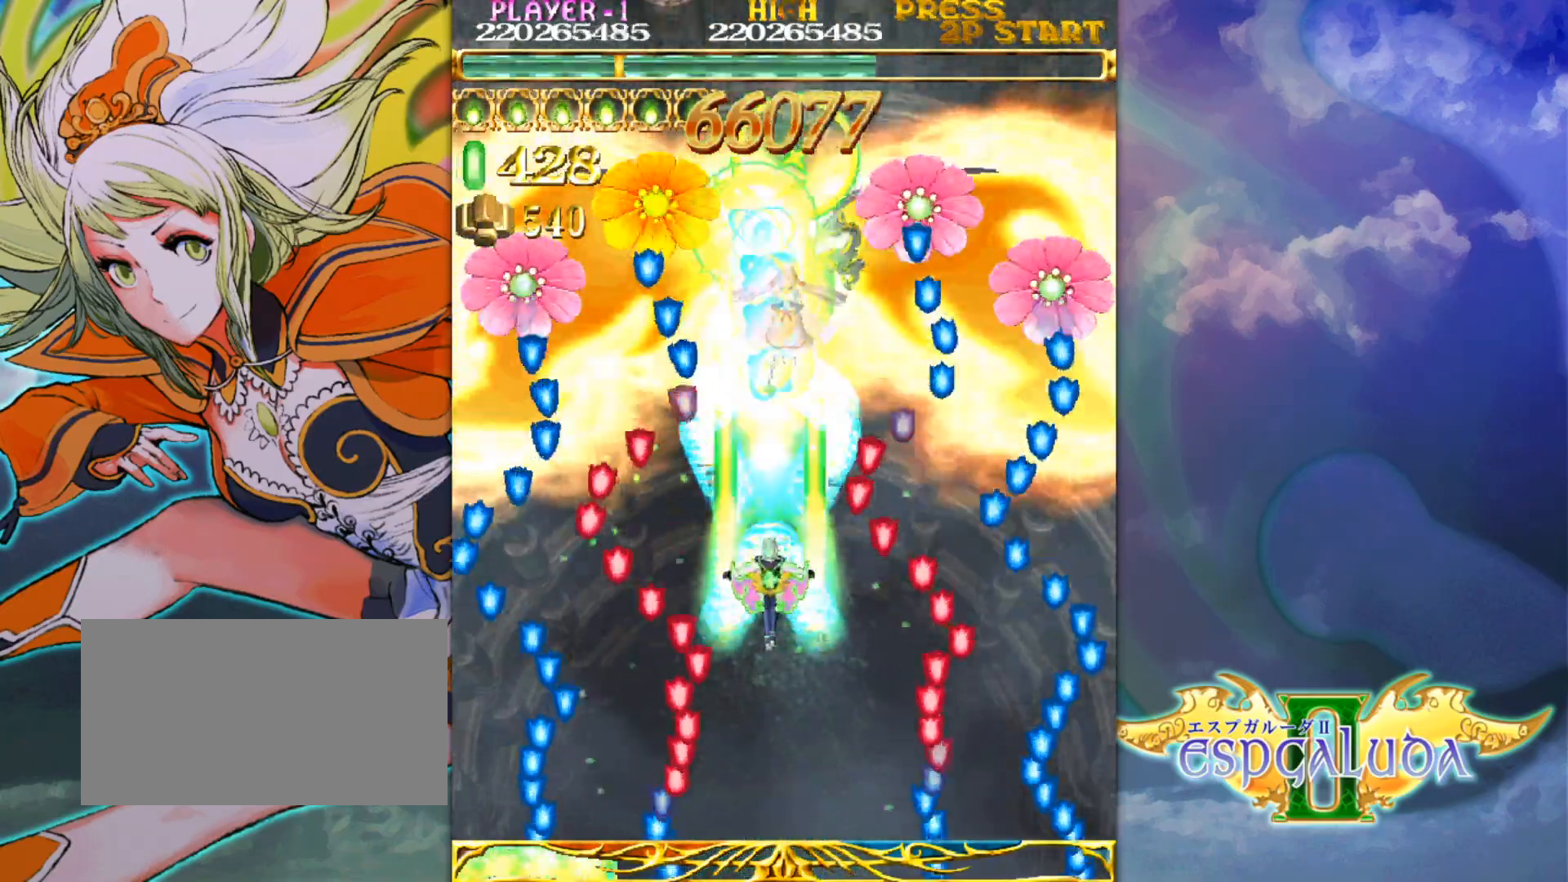
{"dt_ms": 500, "buttons": [], "left_stick": "center", "events": []}
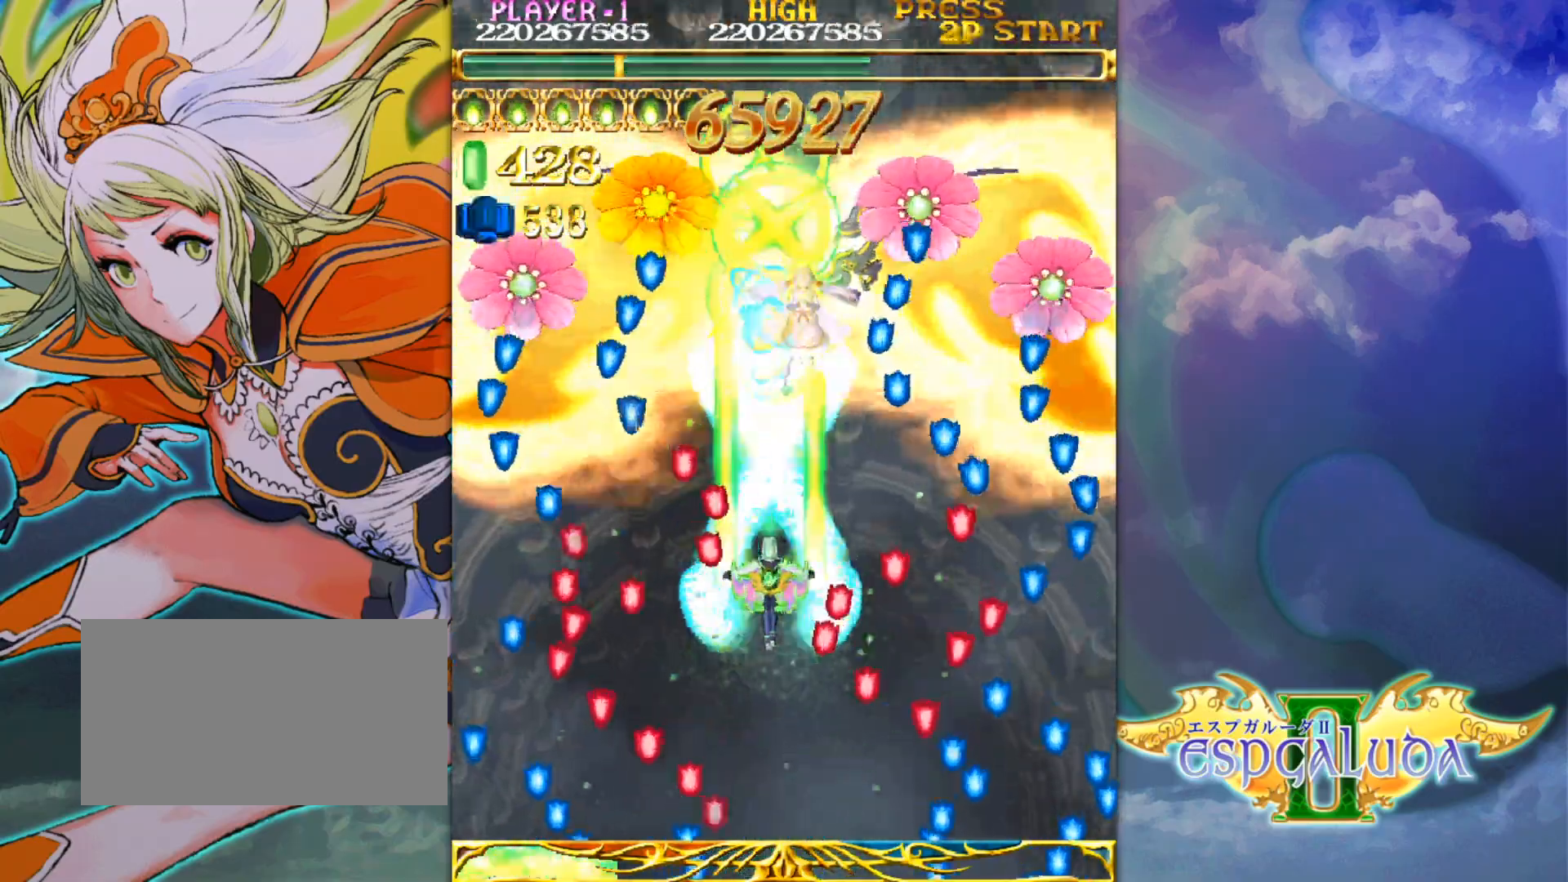
{"dt_ms": 500, "buttons": [], "left_stick": "down"}
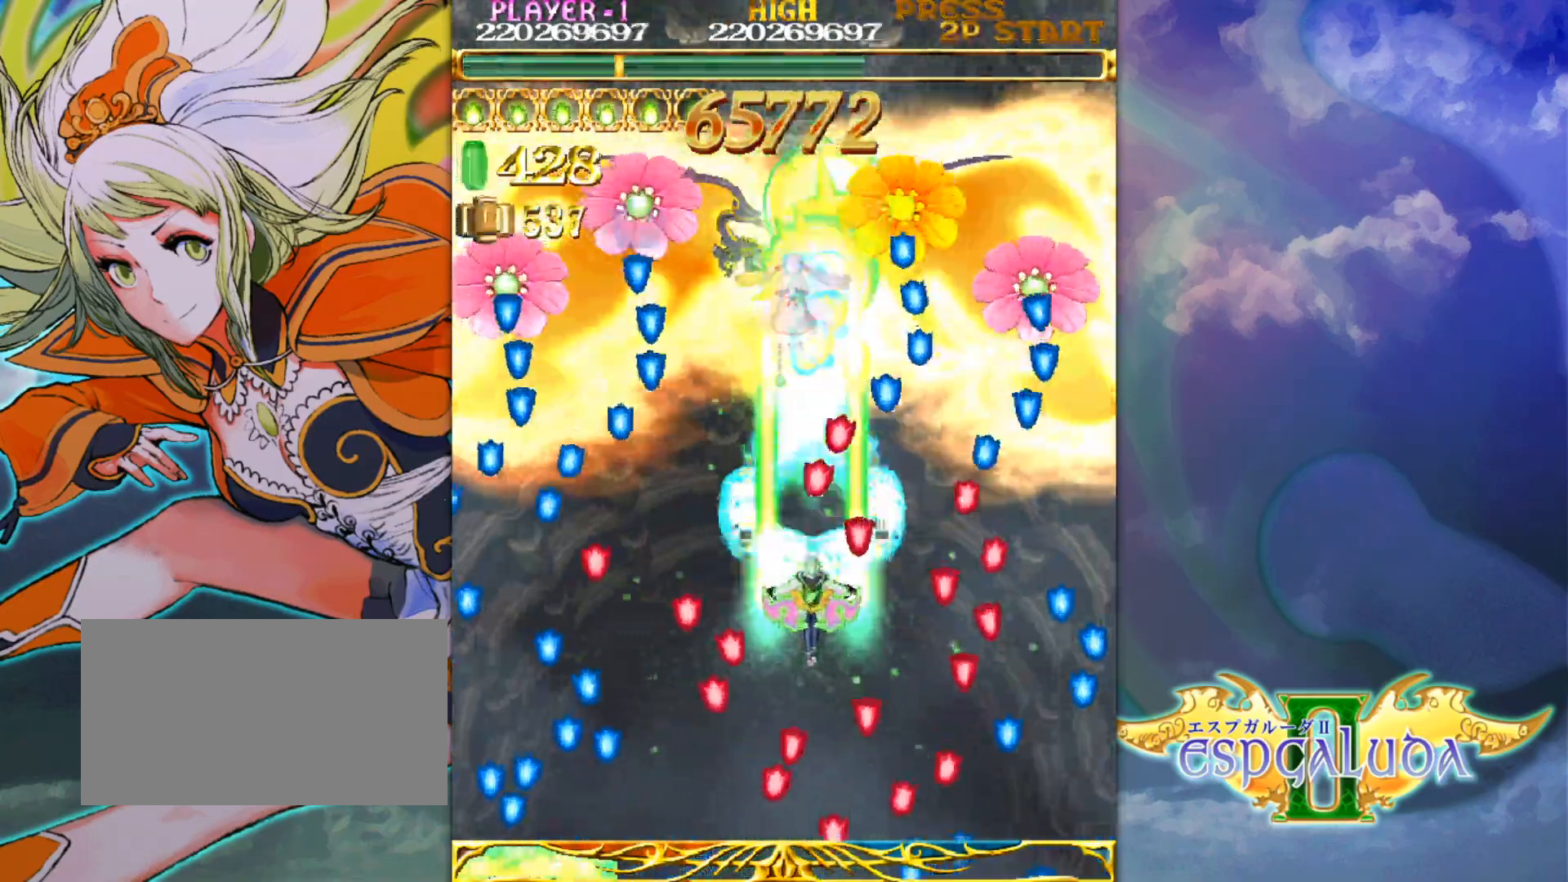
{"dt_ms": 500, "buttons": [], "left_stick": "center", "events": [[150, "left_stick", "center"]]}
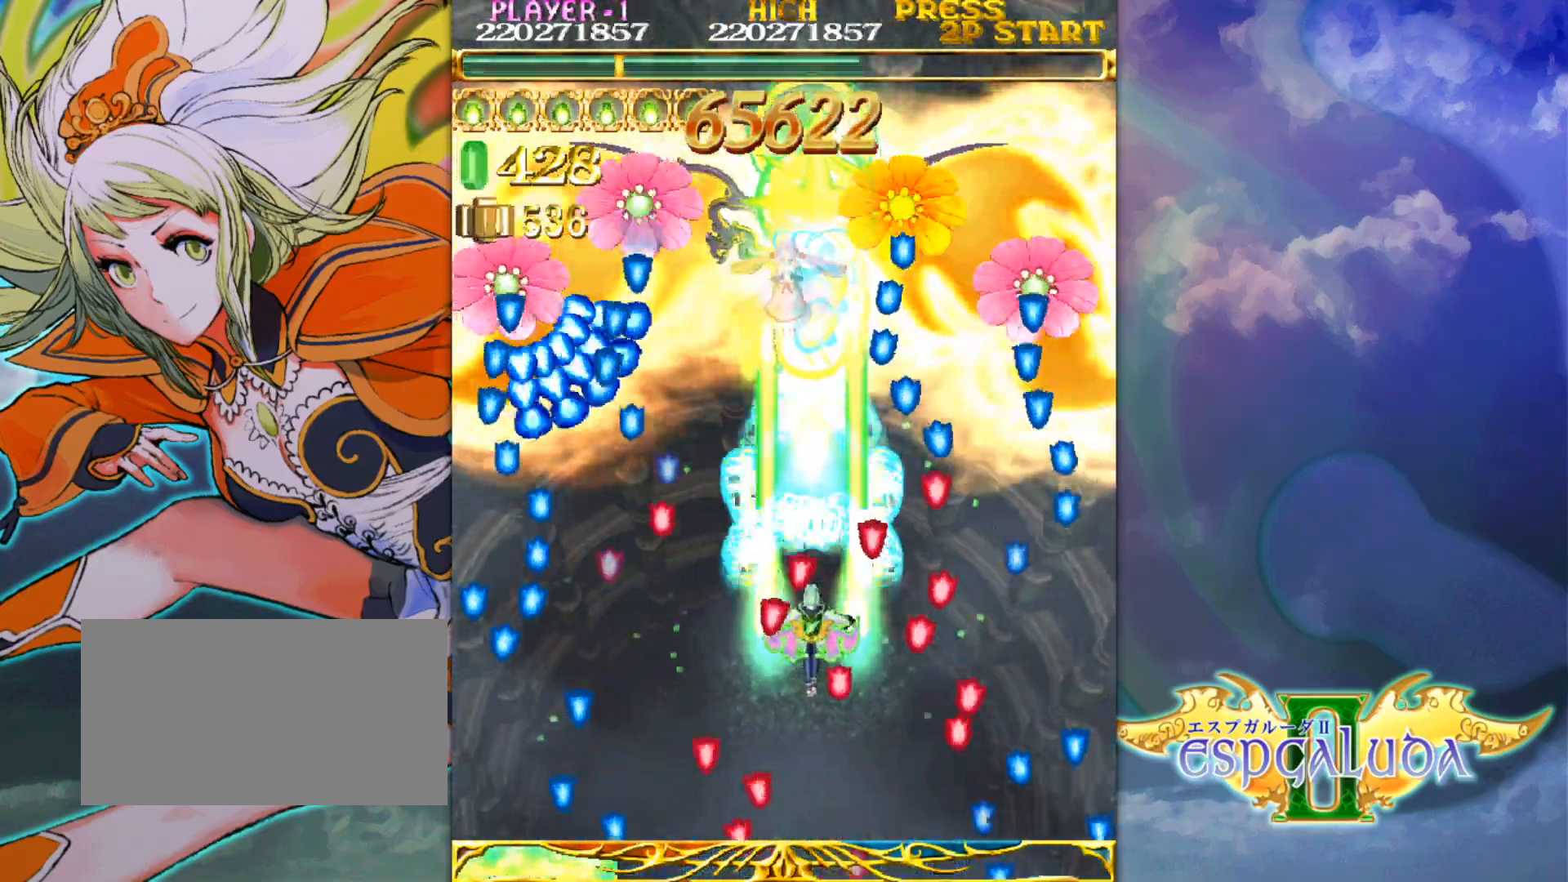
{"dt_ms": 500, "buttons": [], "left_stick": "center", "events": [[150, "left_stick", "up"], [300, "left_stick", "left"], [383, "left_stick", "down"], [450, "left_stick", "center"]]}
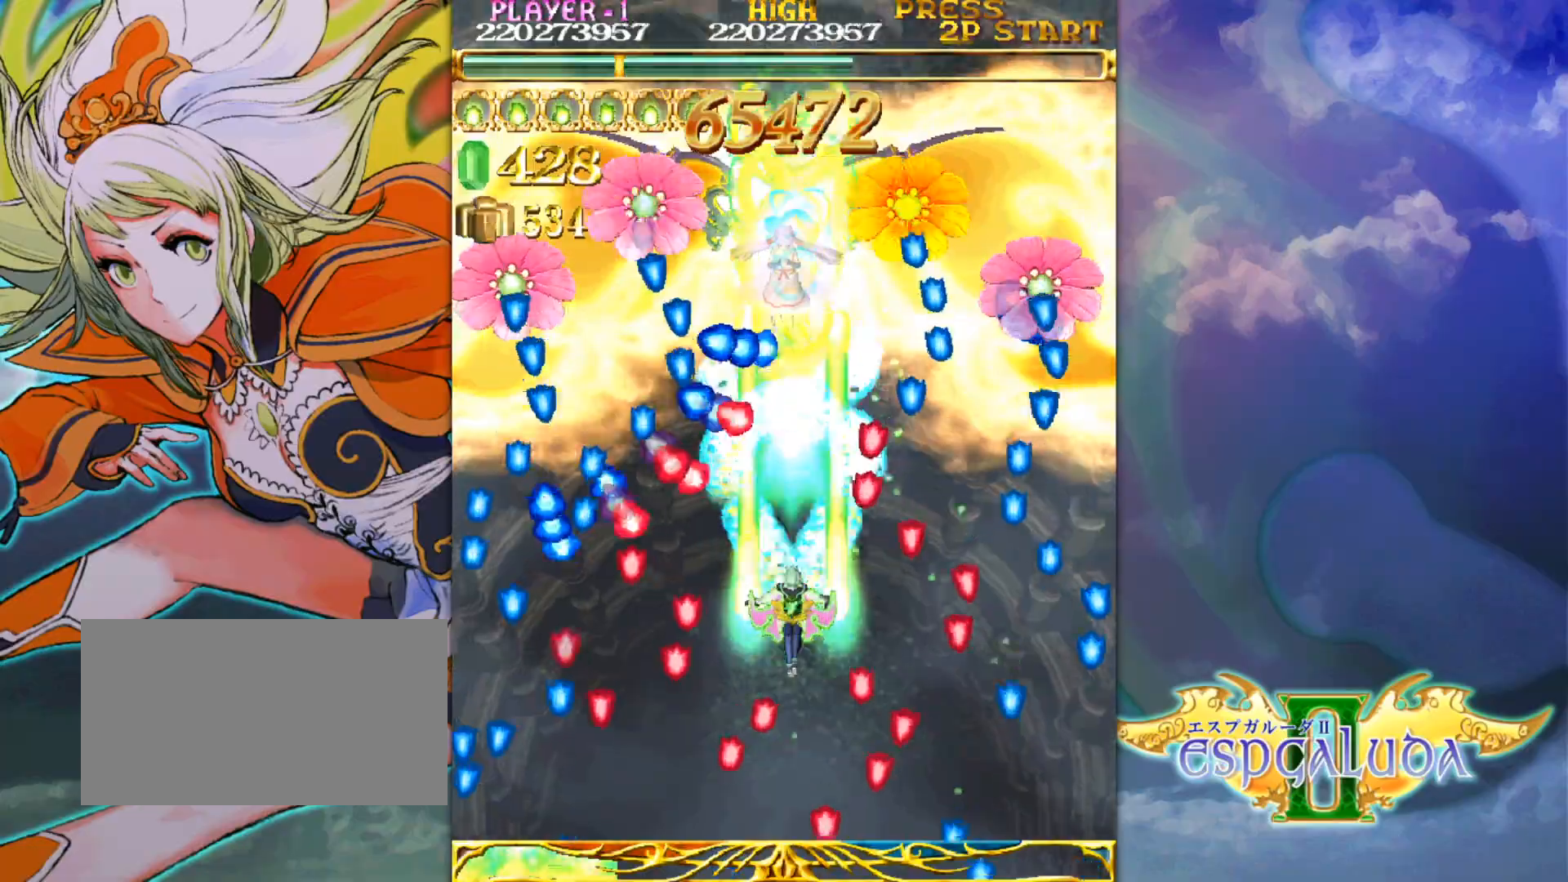
{"dt_ms": 500, "buttons": [], "left_stick": "center", "events": []}
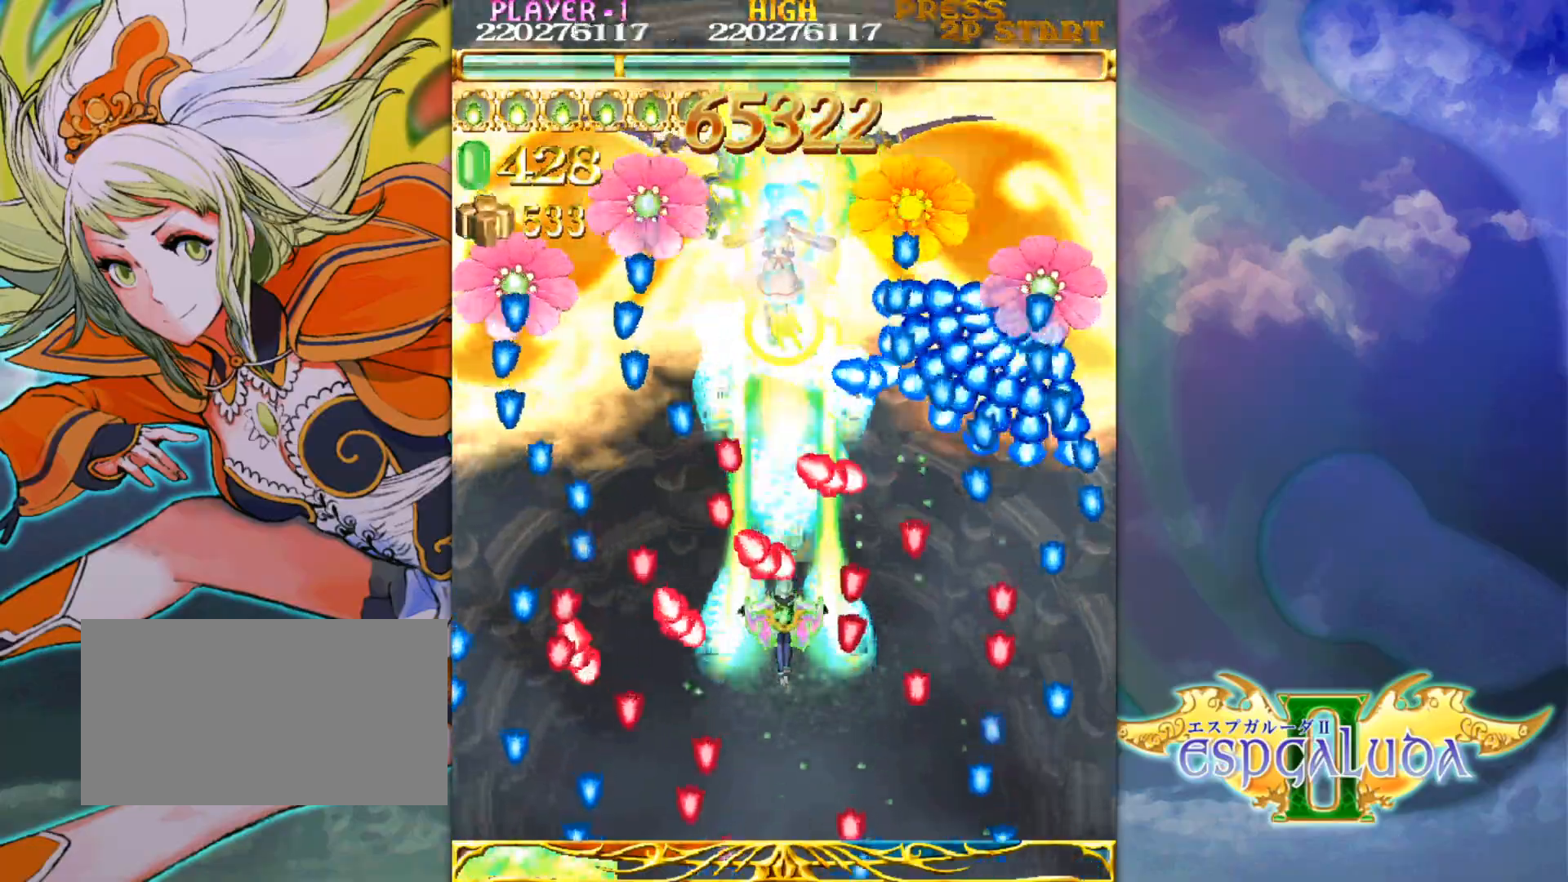
{"dt_ms": 500, "buttons": [], "left_stick": "center", "events": [[150, "left_stick", "down"], [250, "left_stick", "center"], [333, "left_stick", "left"], [450, "left_stick", "center"]]}
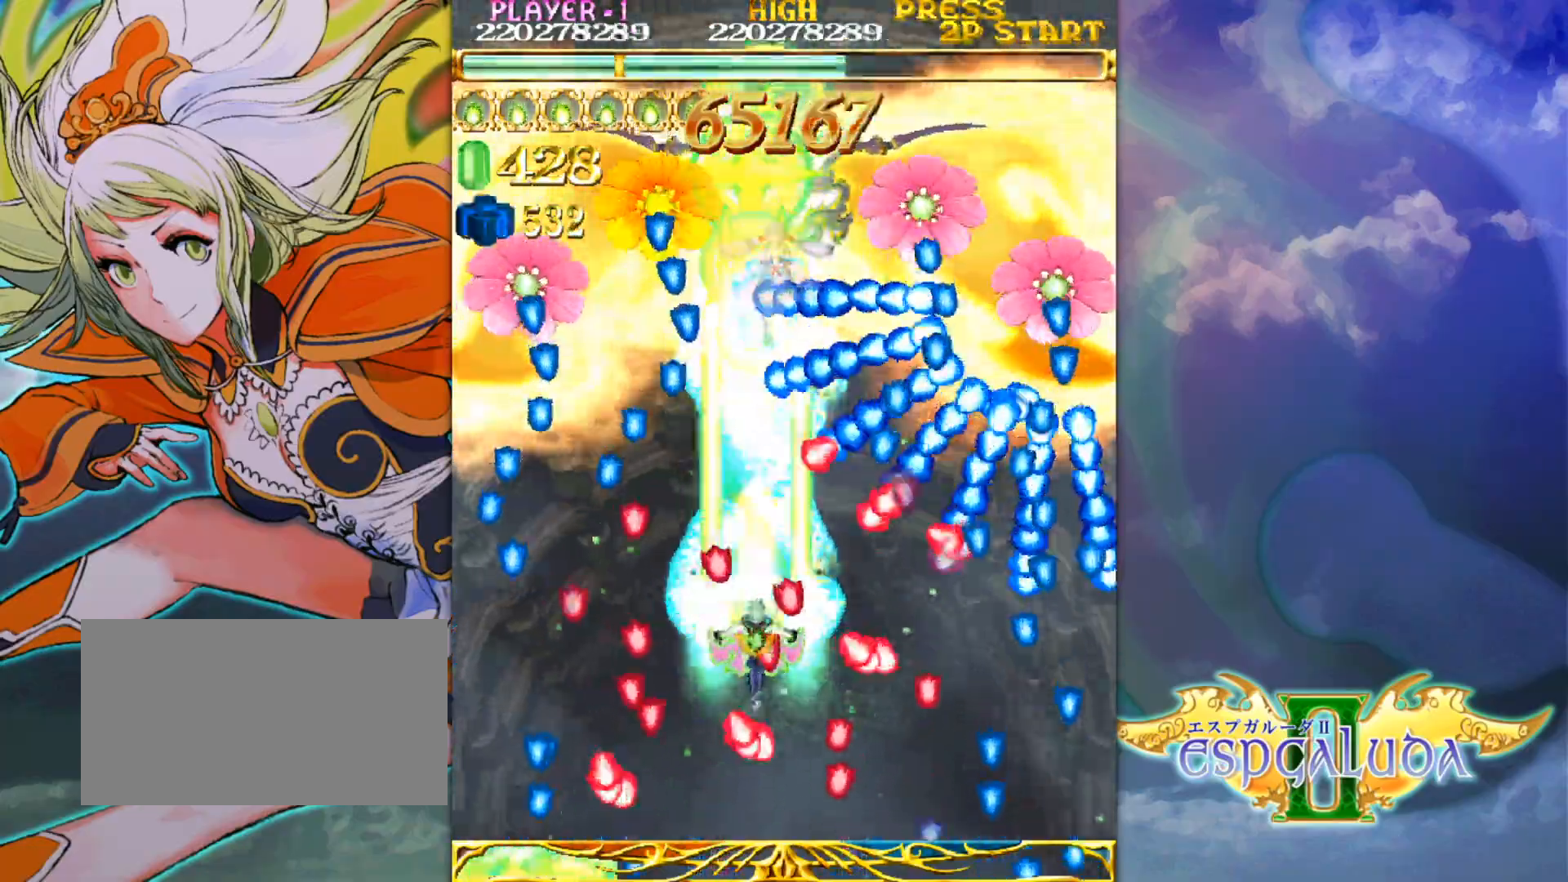
{"dt_ms": 500, "buttons": [], "left_stick": "up"}
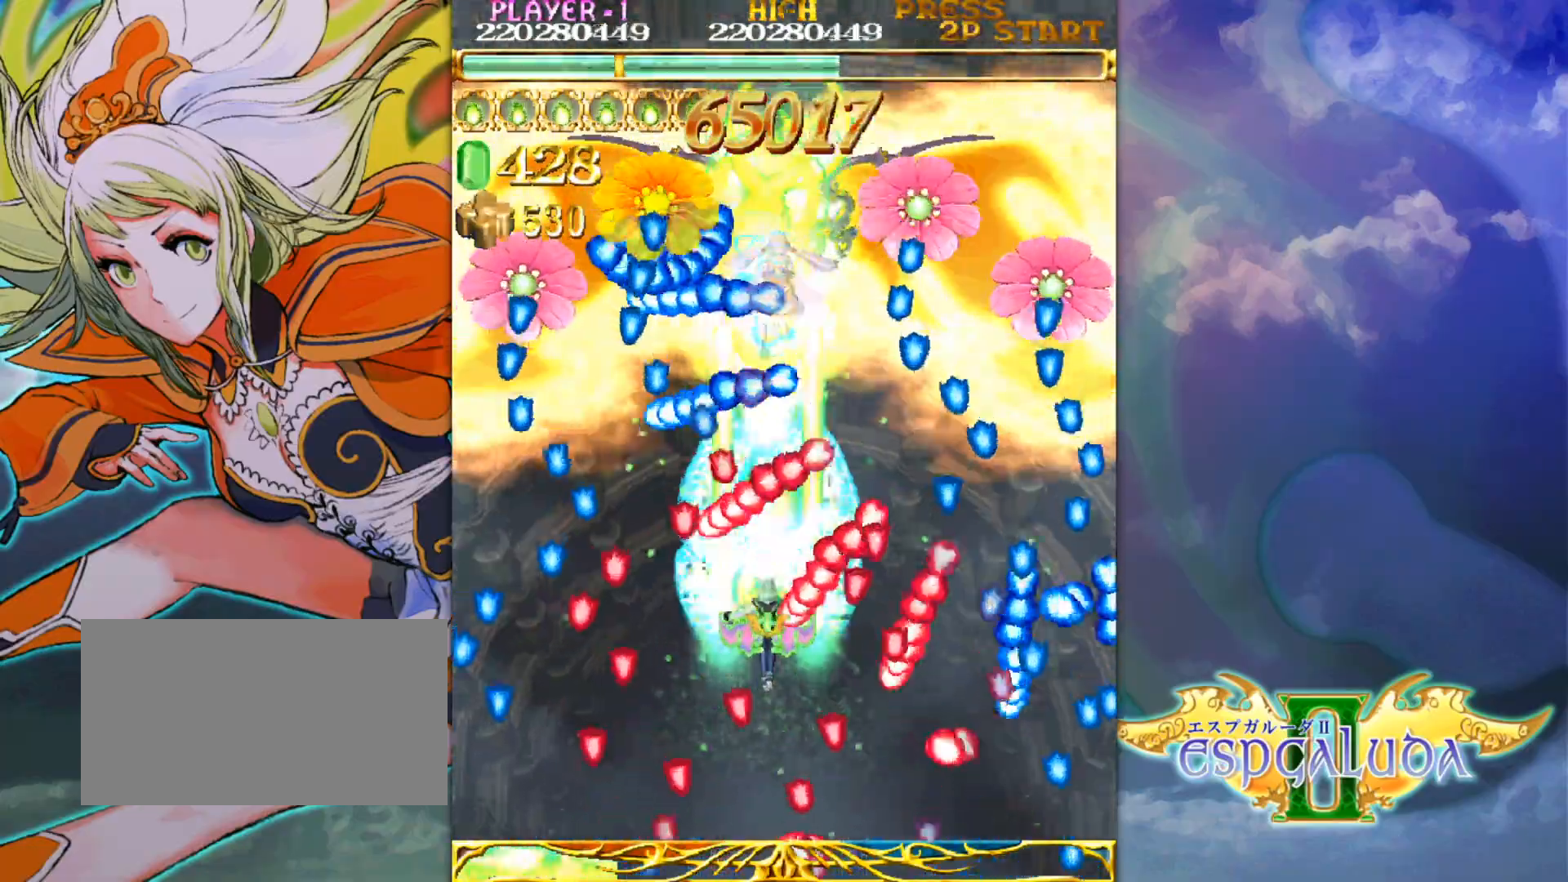
{"dt_ms": 500, "buttons": [], "left_stick": "left", "events": [[217, "left_stick", "up-right"], [483, "left_stick", "left"]]}
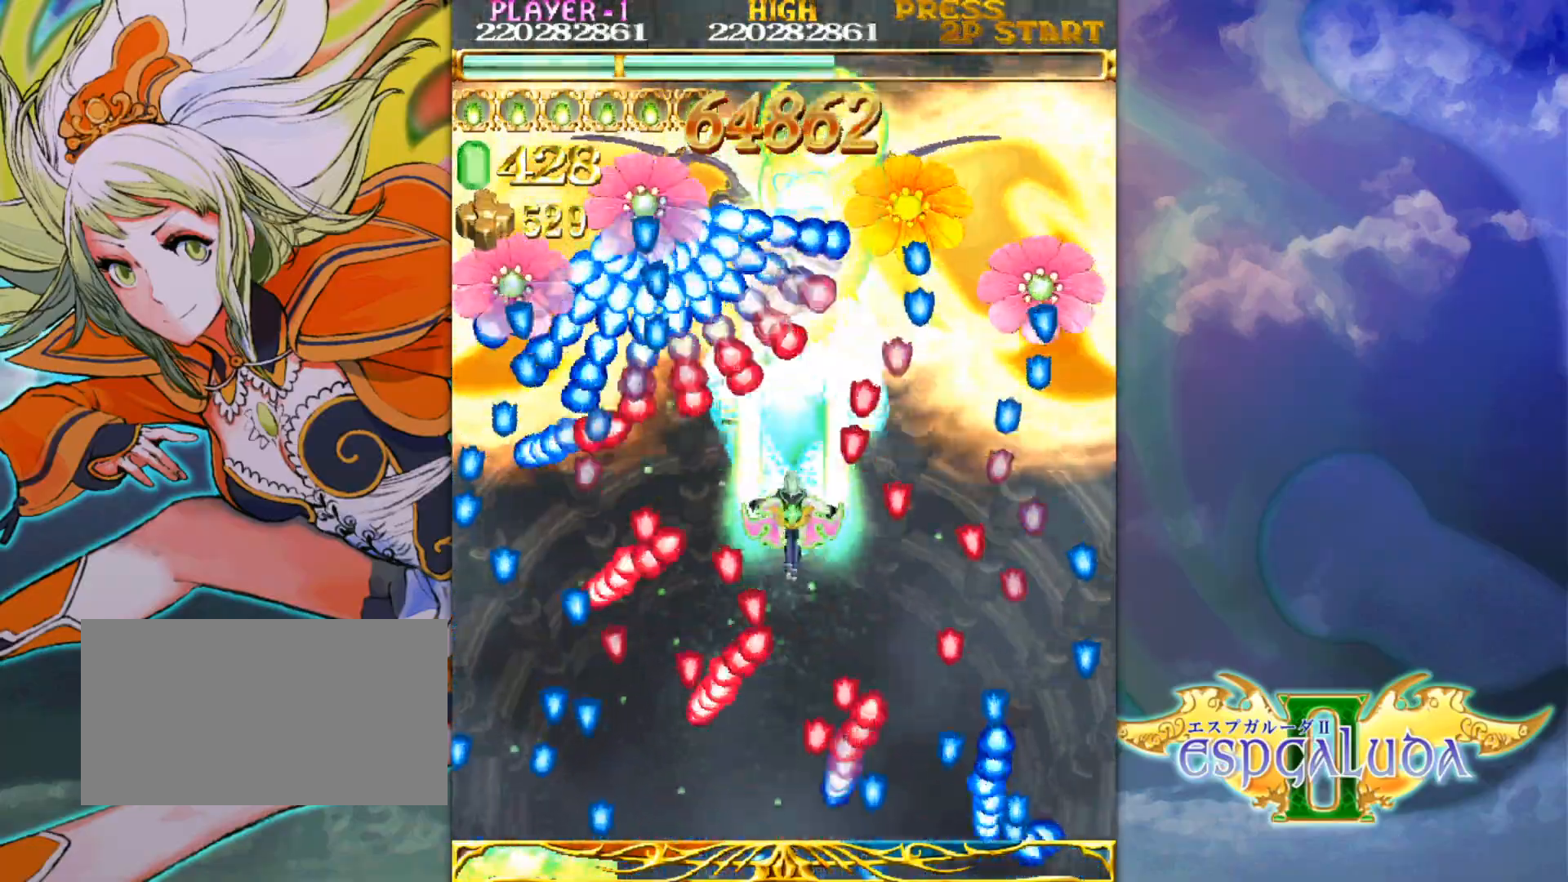
{"dt_ms": 500, "buttons": [], "left_stick": "center"}
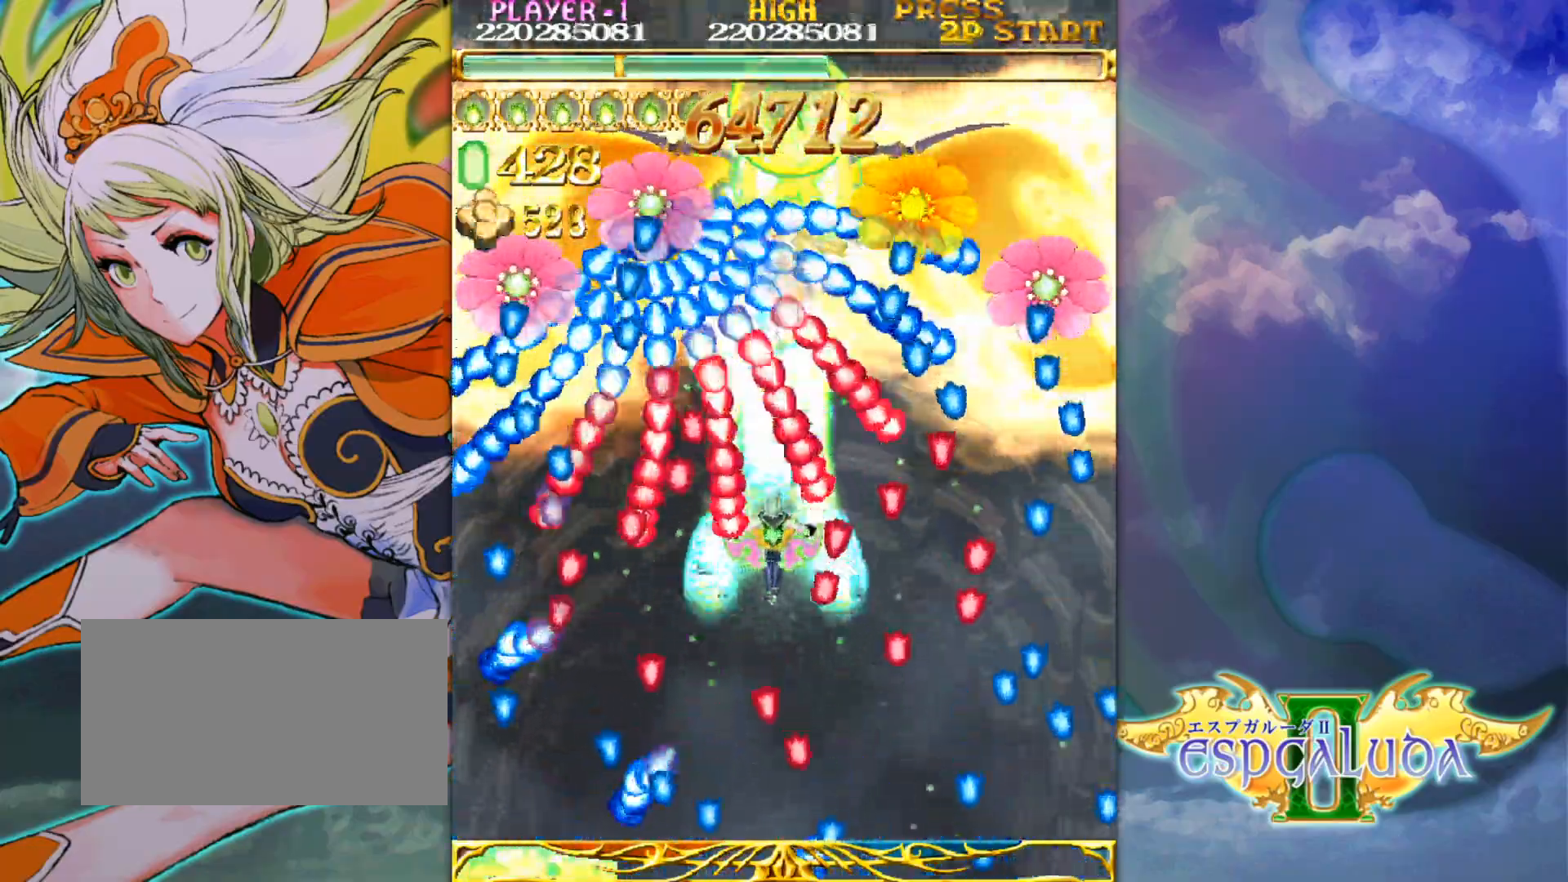
{"dt_ms": 500, "buttons": [], "left_stick": "center"}
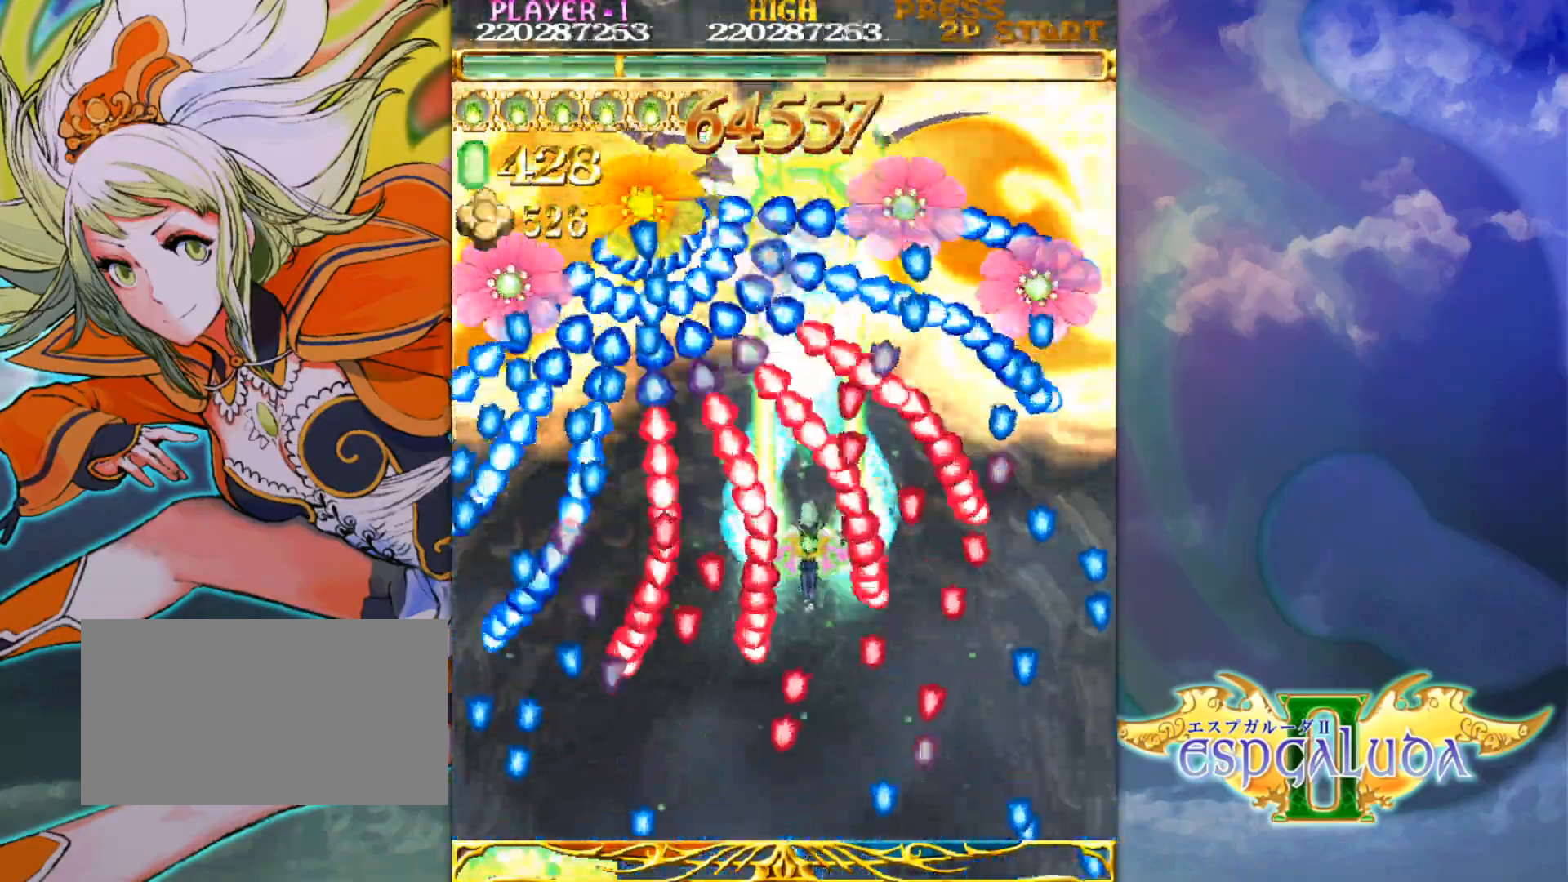
{"dt_ms": 500, "buttons": [], "left_stick": "center", "events": [[50, "left_stick", "down"], [133, "left_stick", "center"], [200, "left_stick", "down-right"], [333, "left_stick", "center"], [417, "left_stick", "right"], [500, "left_stick", "center"]]}
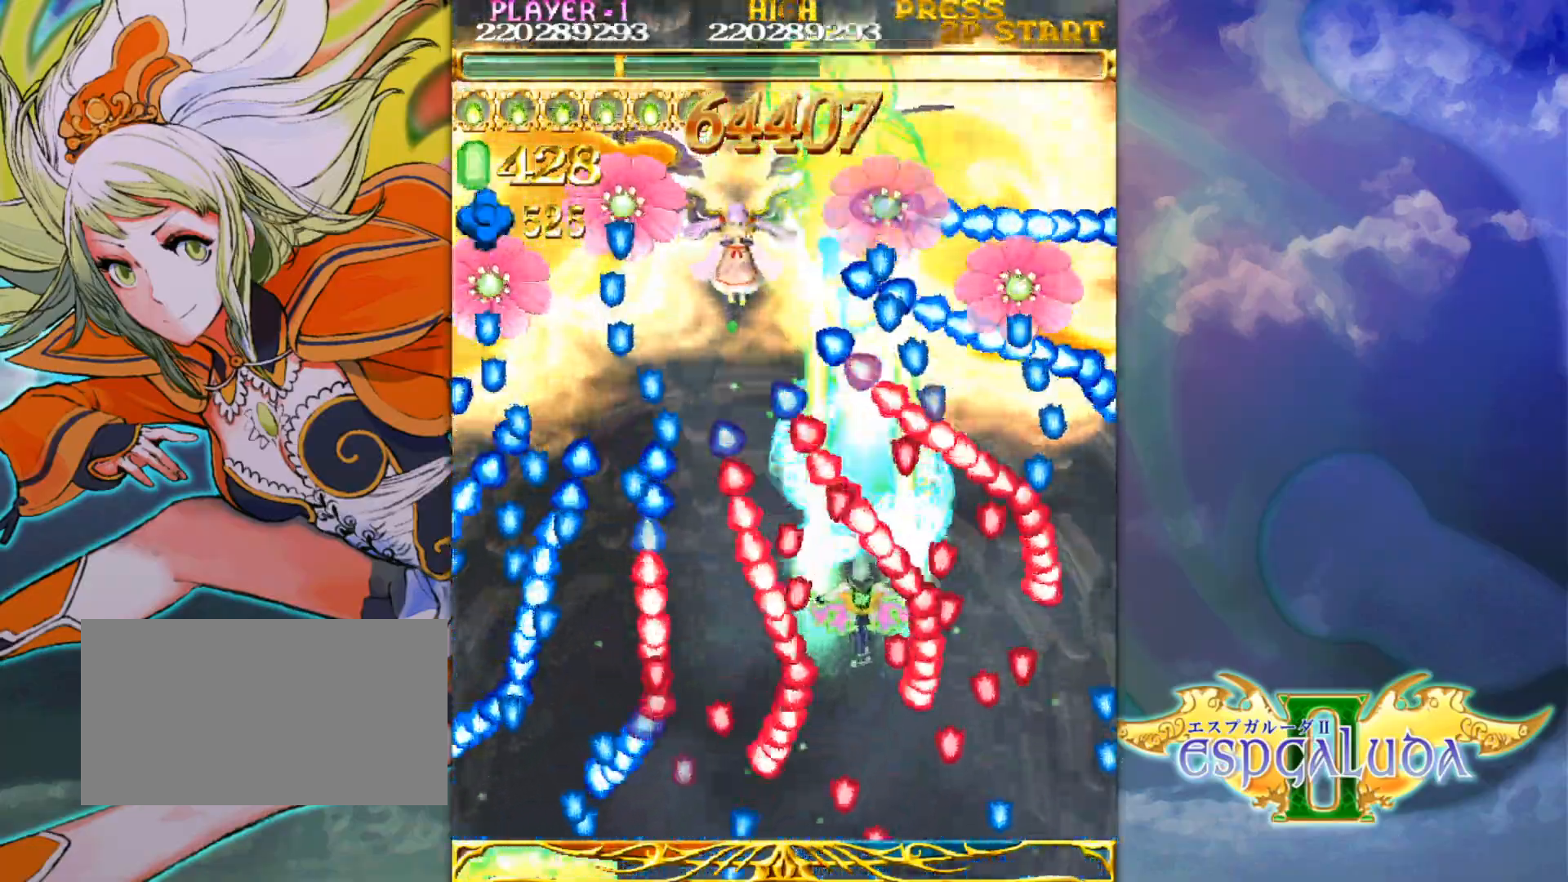
{"dt_ms": 500, "buttons": [], "left_stick": "up", "events": [[150, "left_stick", "down"], [233, "left_stick", "center"], [350, "left_stick", "up"]]}
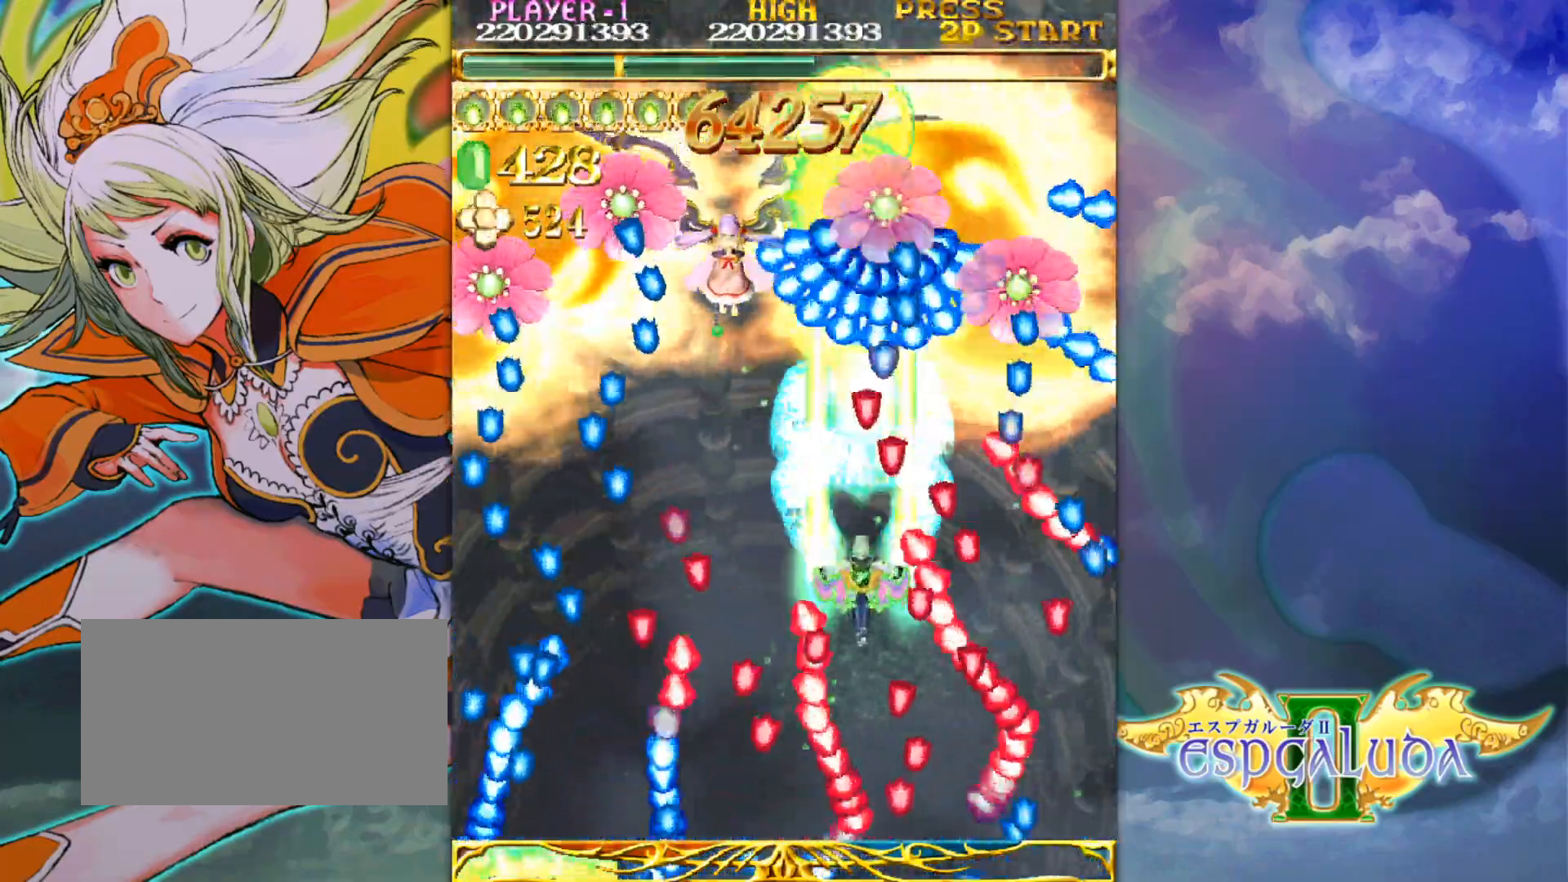
{"dt_ms": 500, "buttons": [], "left_stick": "center"}
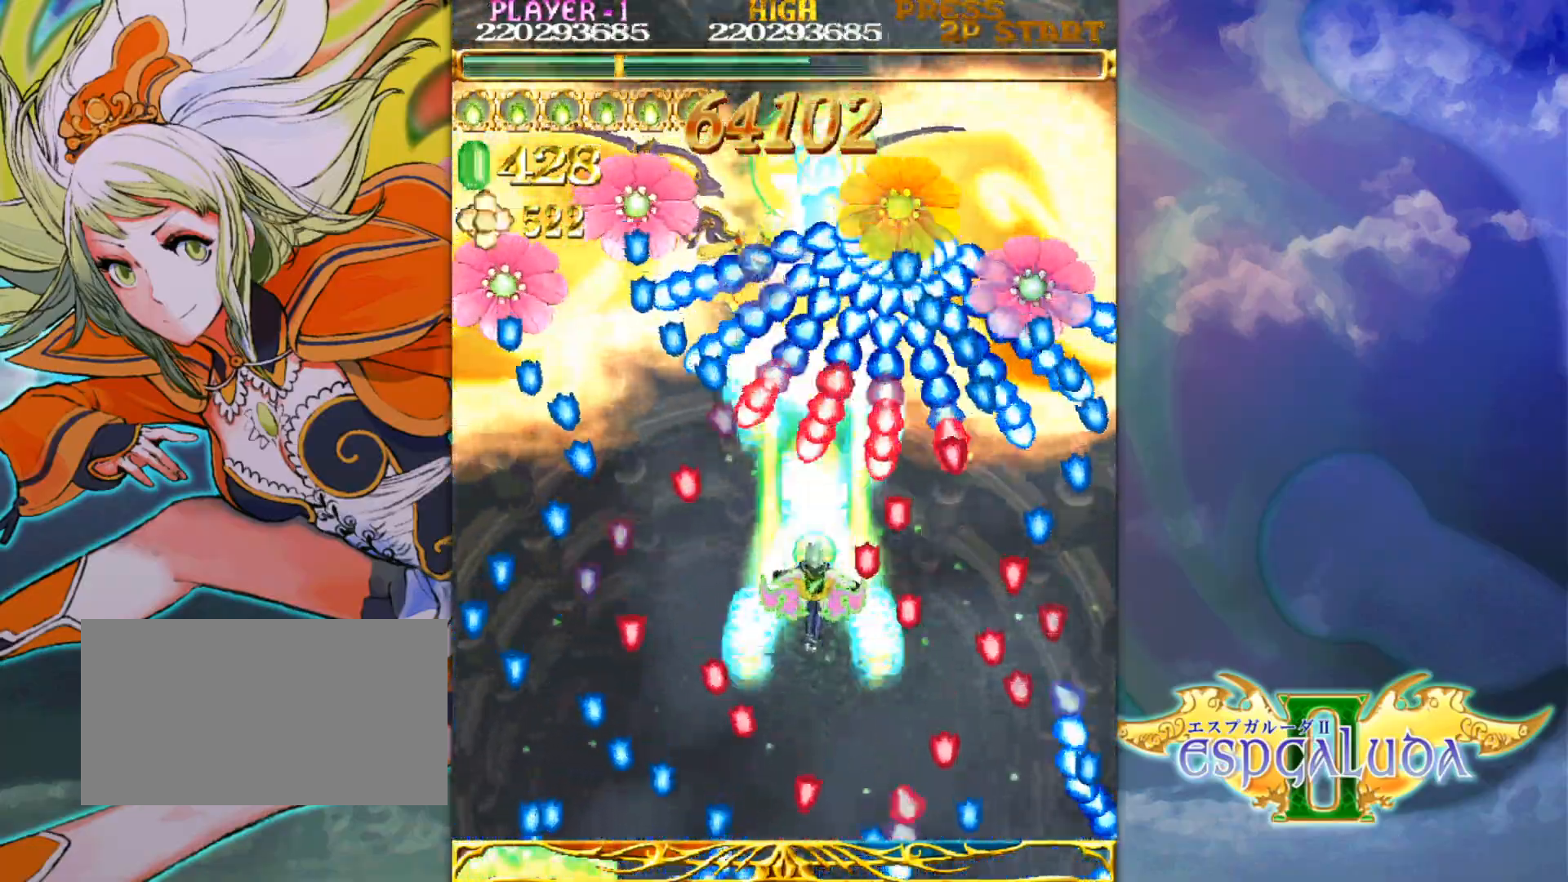
{"dt_ms": 500, "buttons": [], "left_stick": "center", "events": []}
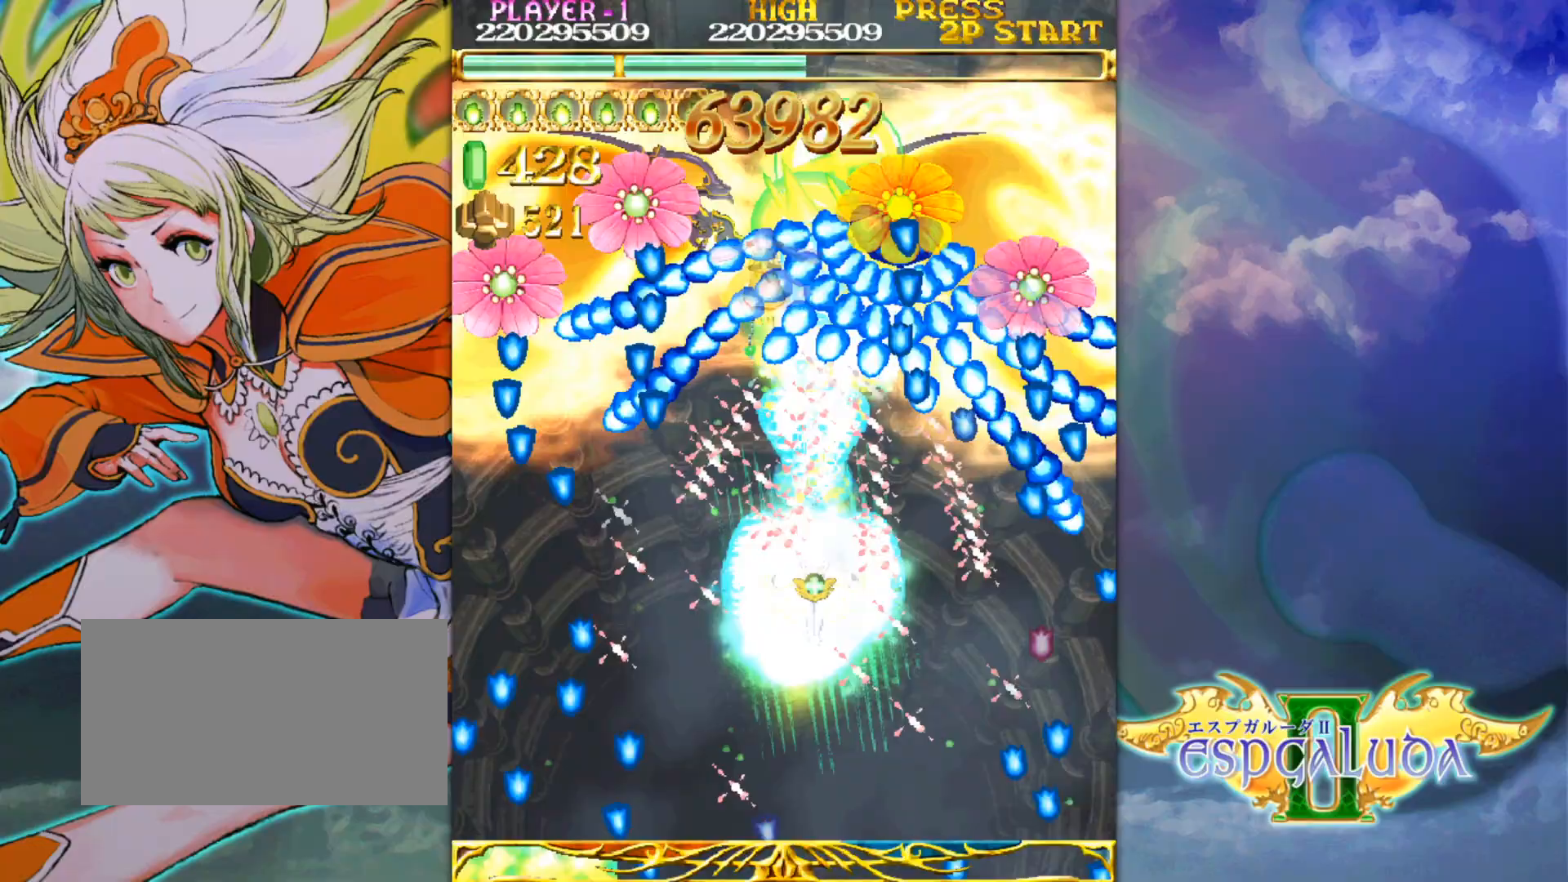
{"dt_ms": 500, "buttons": [], "left_stick": "center", "events": [[117, "left_stick", "up"], [400, "left_stick", "center"]]}
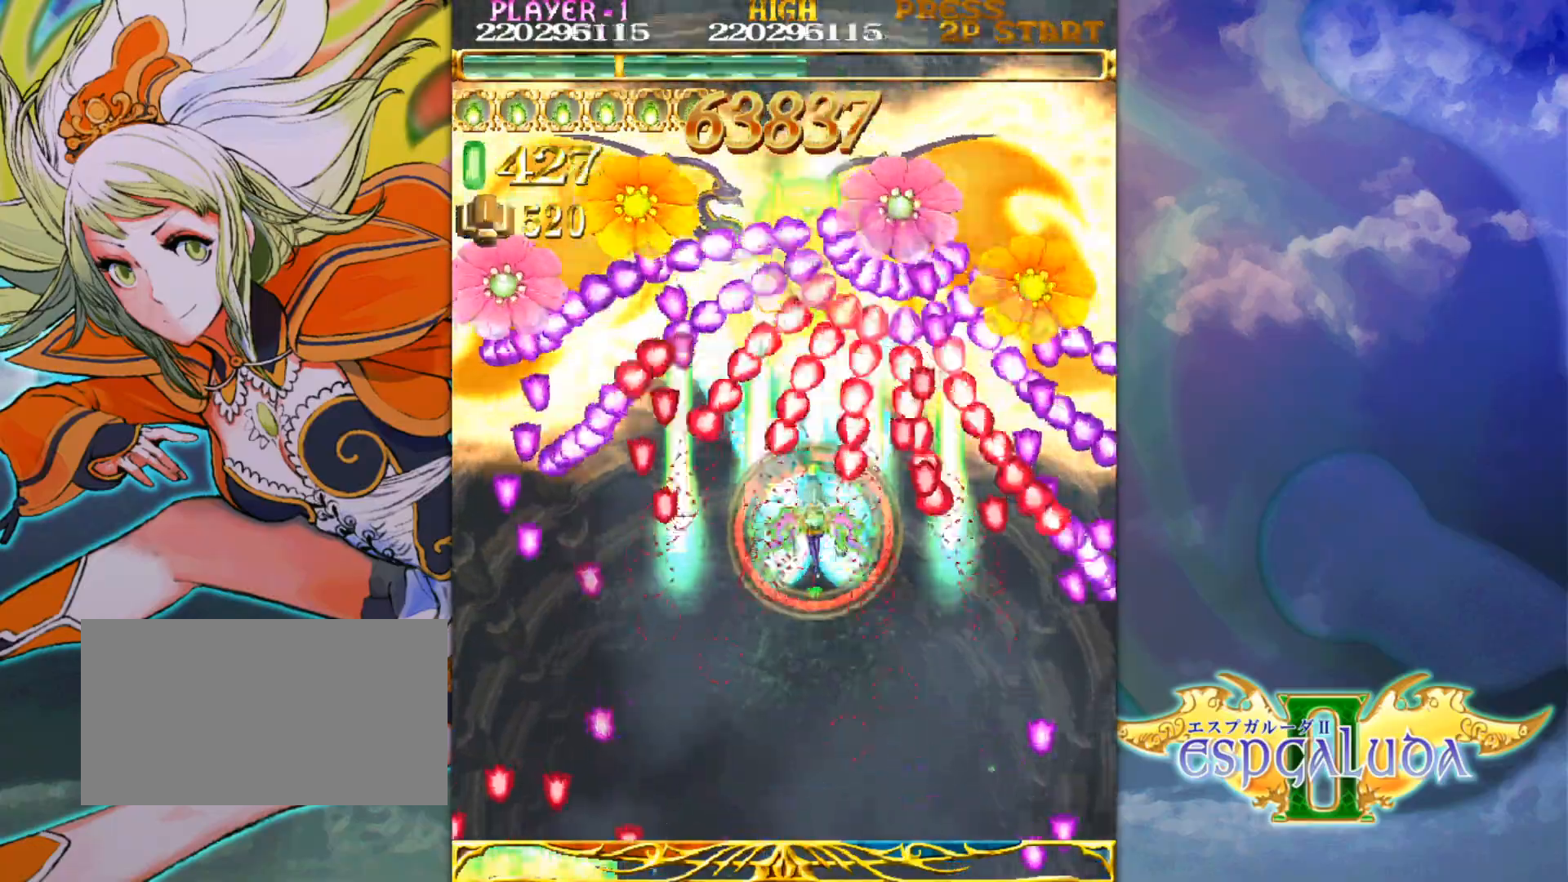
{"dt_ms": 1000, "buttons": [], "left_stick": "center"}
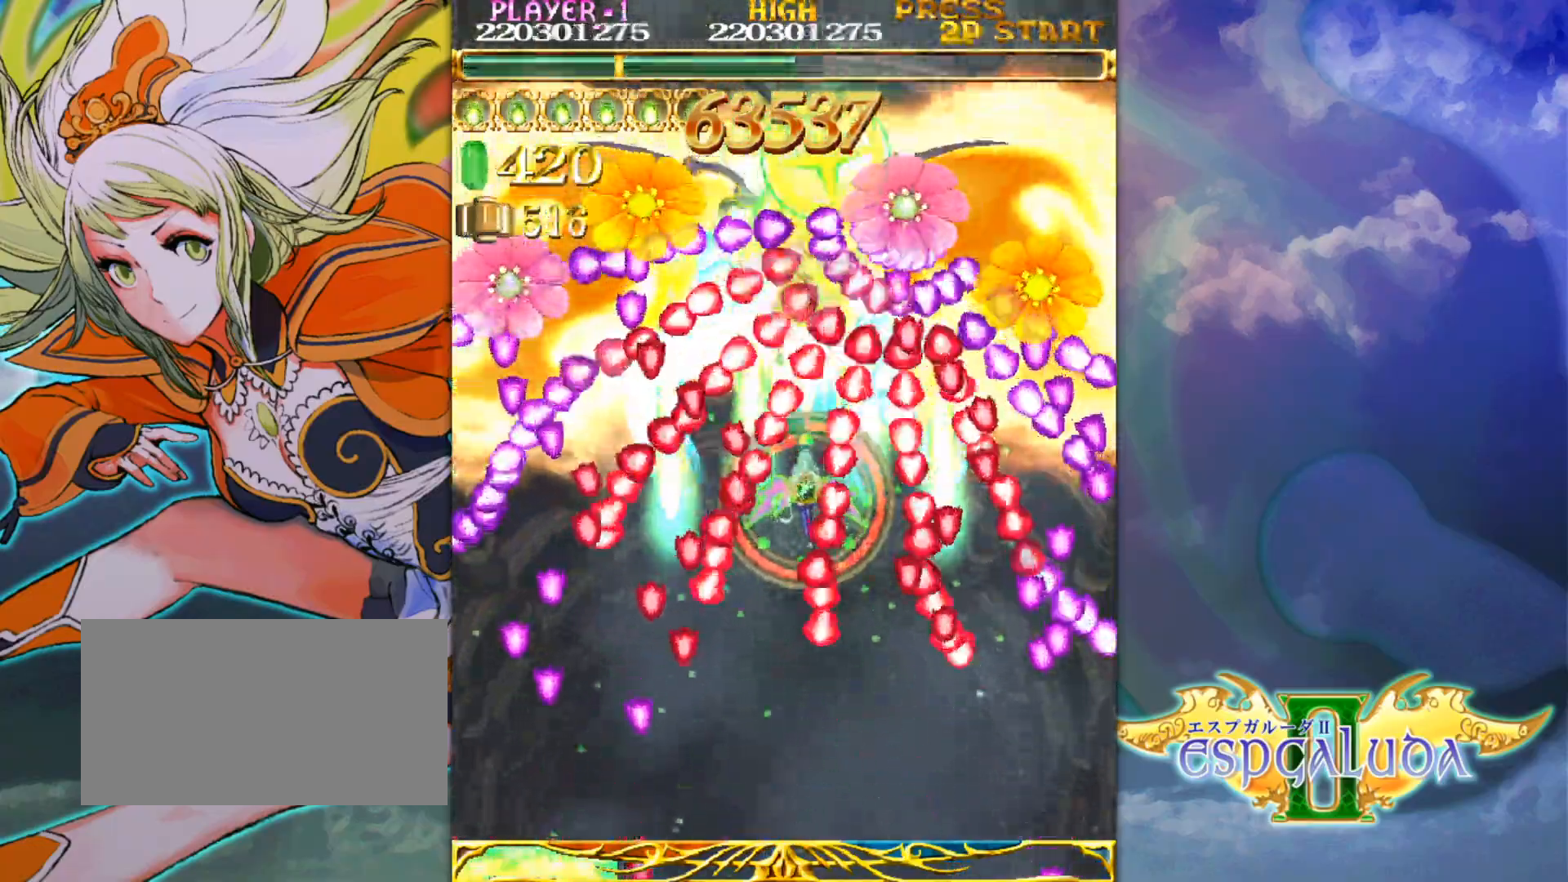
{"dt_ms": 500, "buttons": [], "left_stick": "center", "events": [[83, "left_stick", "left"], [150, "left_stick", "center"]]}
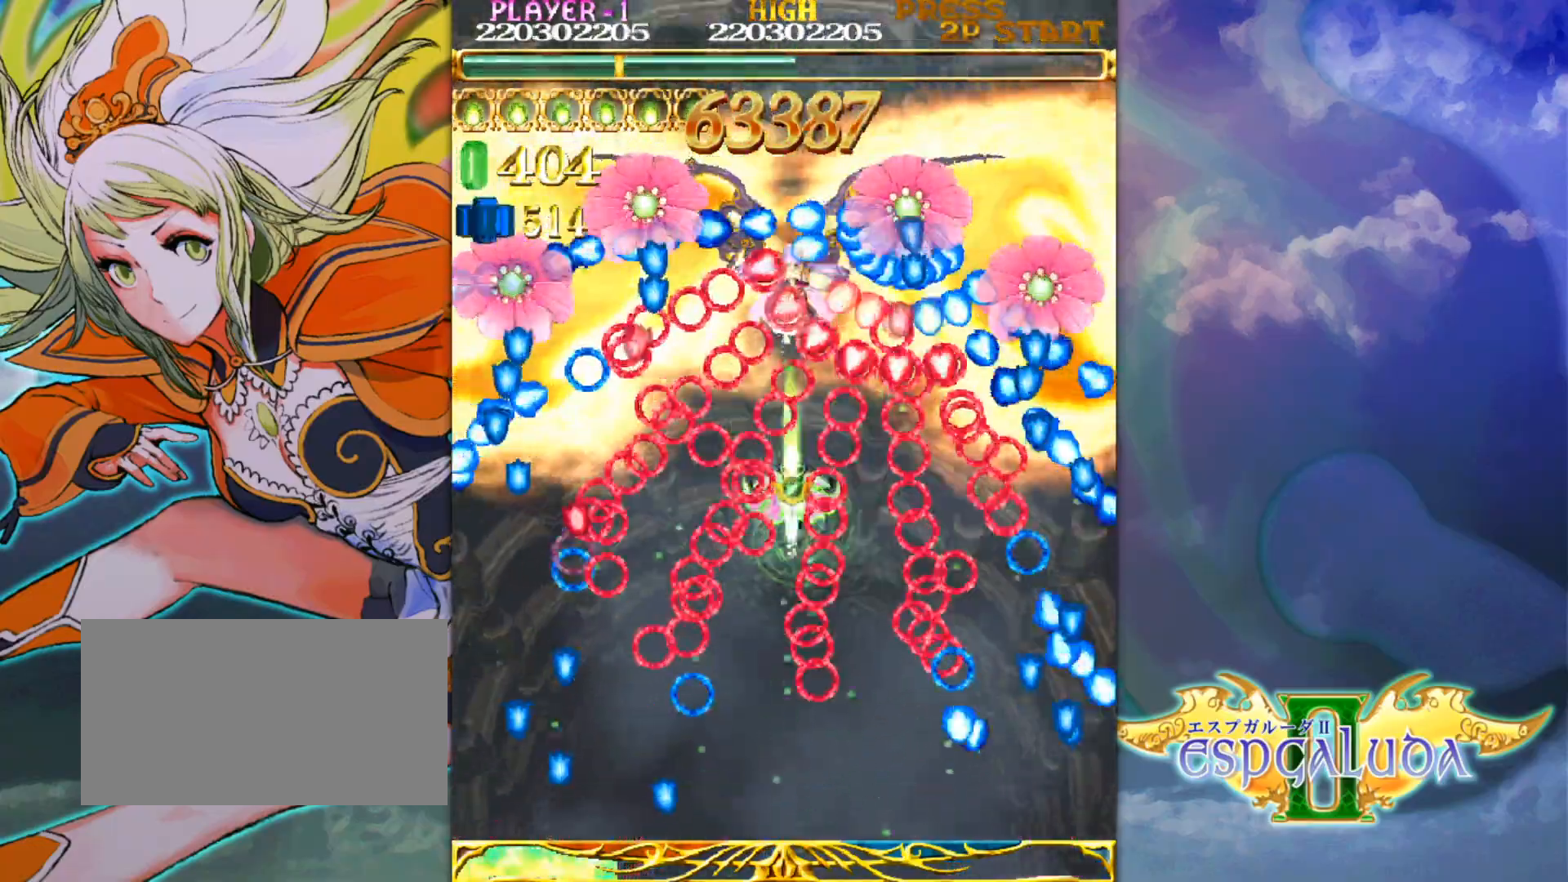
{"dt_ms": 500, "buttons": [], "left_stick": "center", "events": [[50, "left_stick", "down"], [250, "left_stick", "center"], [350, "left_stick", "down"], [467, "left_stick", "center"]]}
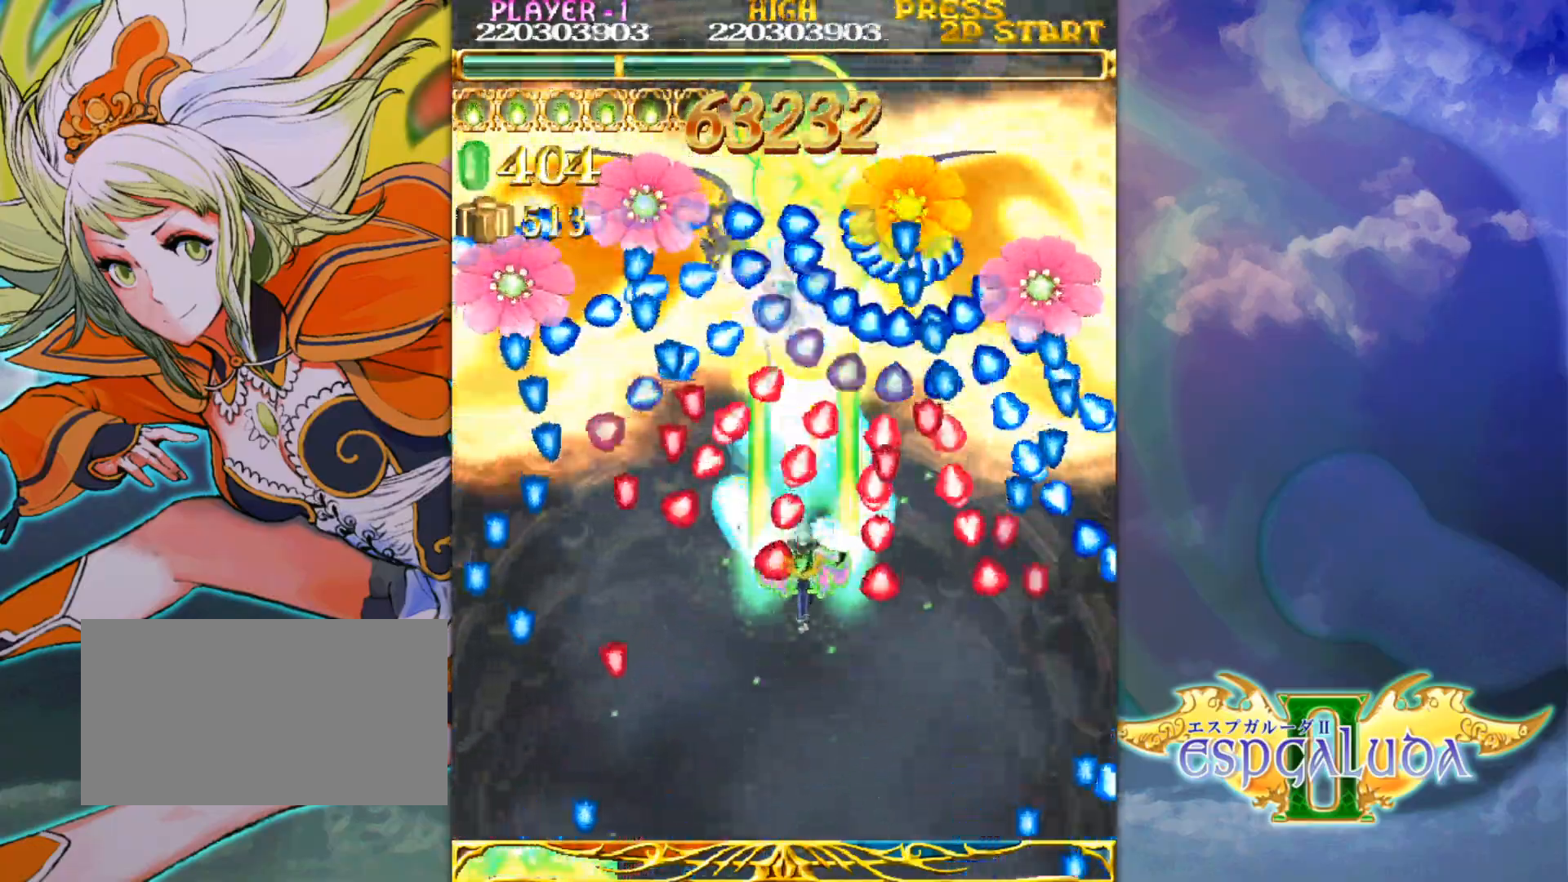
{"dt_ms": 500, "buttons": [], "left_stick": "center", "events": [[50, "left_stick", "down"], [150, "left_stick", "center"], [417, "left_stick", "down"], [467, "left_stick", "center"]]}
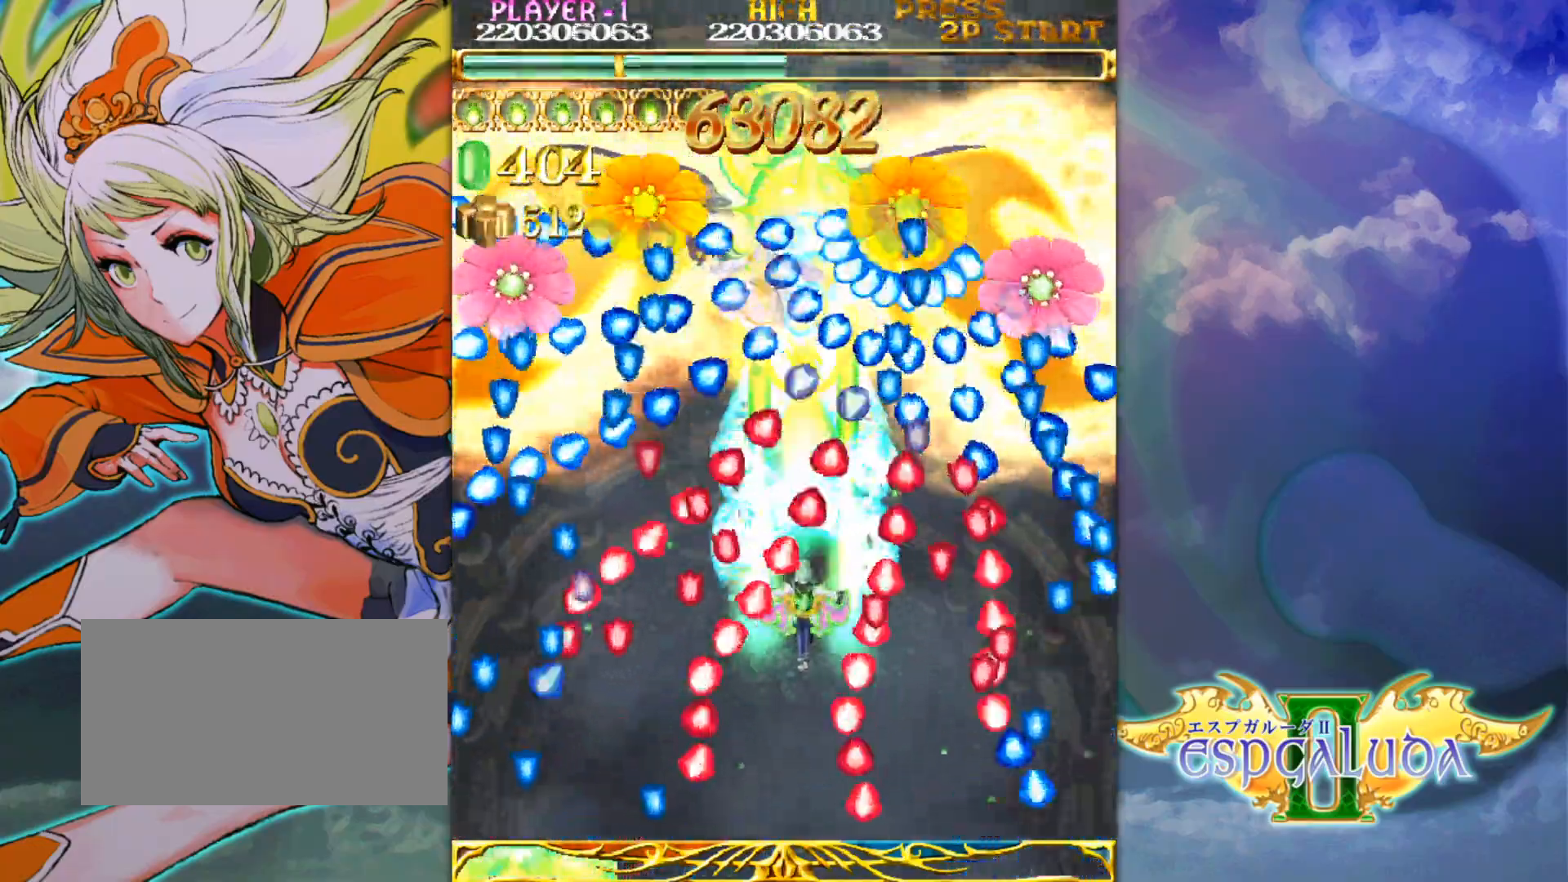
{"dt_ms": 500, "buttons": [], "left_stick": "center", "events": [[67, "left_stick", "down-right"], [133, "left_stick", "center"], [217, "left_stick", "right"], [300, "left_stick", "center"], [400, "left_stick", "down"], [500, "left_stick", "center"]]}
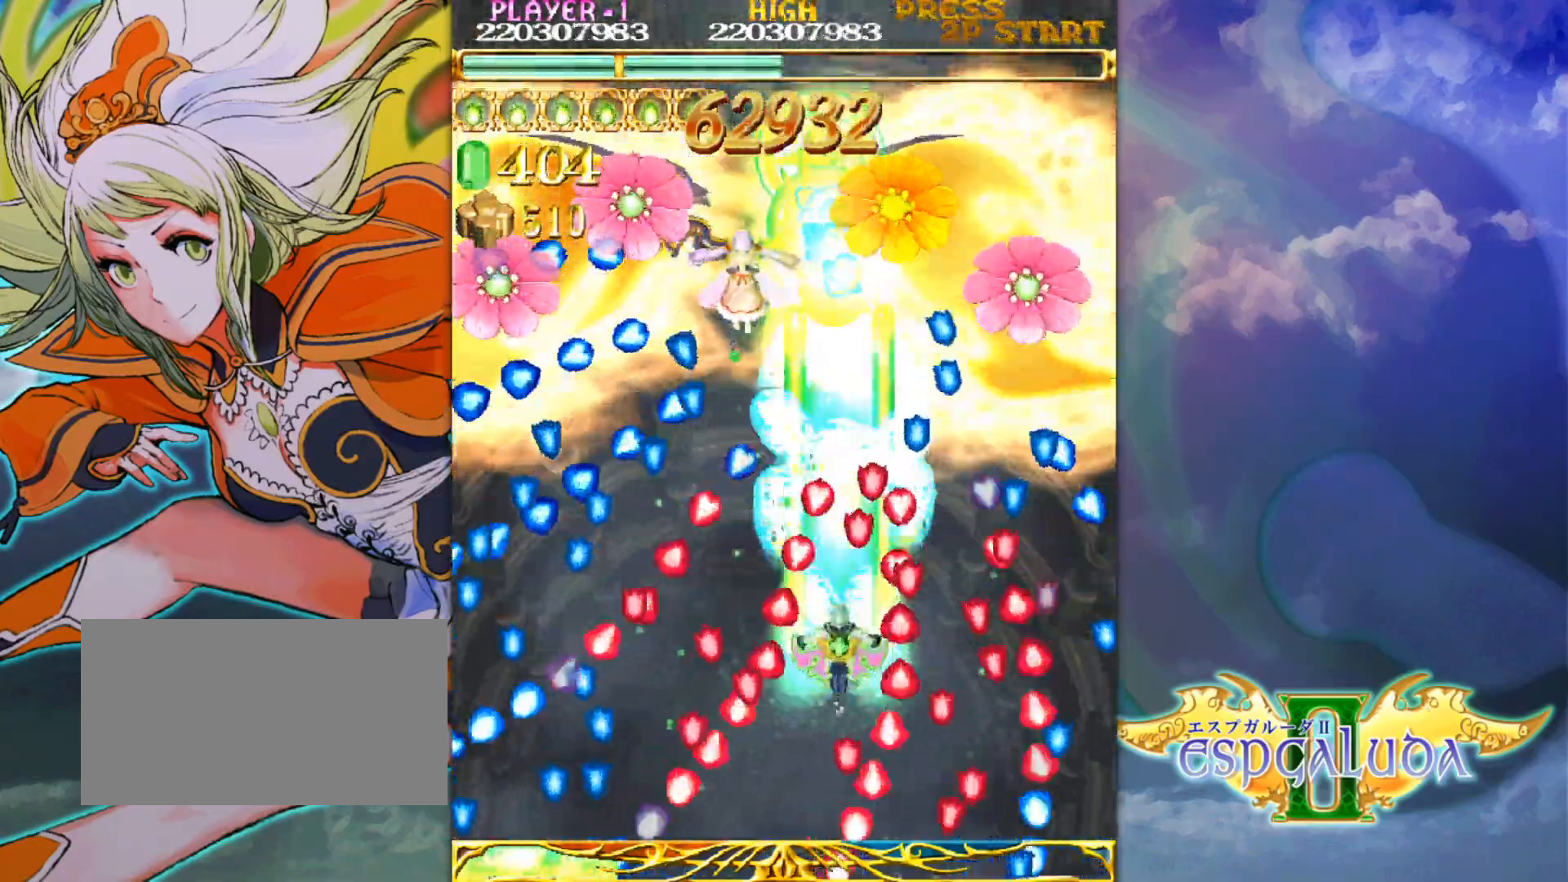
{"dt_ms": 500, "buttons": [], "left_stick": "center", "events": [[100, "left_stick", "down"], [167, "left_stick", "center"], [250, "left_stick", "left"], [433, "left_stick", "center"]]}
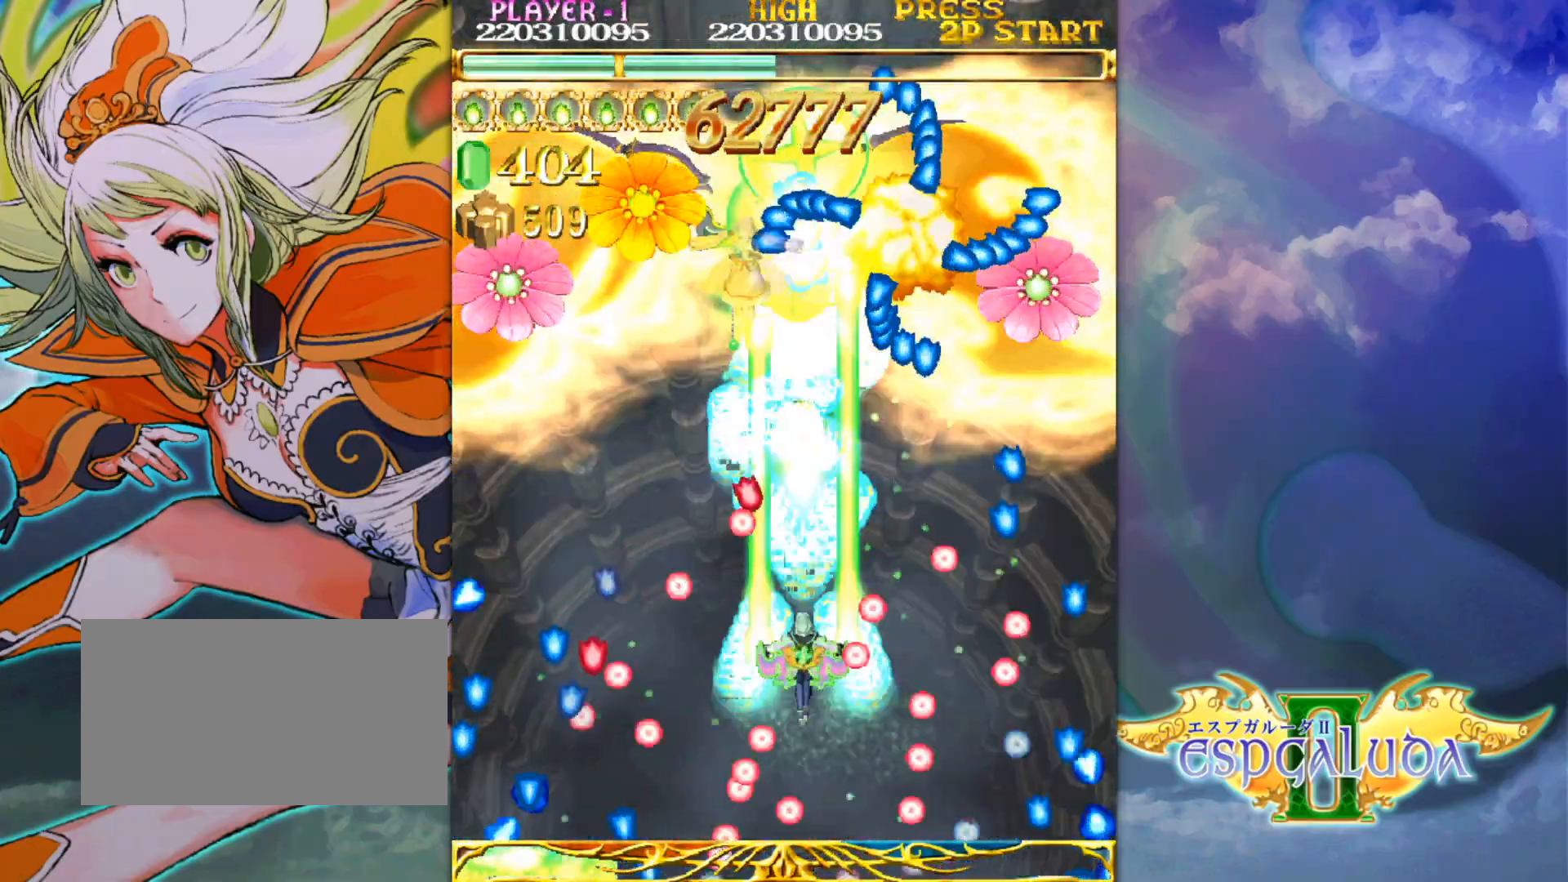
{"dt_ms": 500, "buttons": [], "left_stick": "center"}
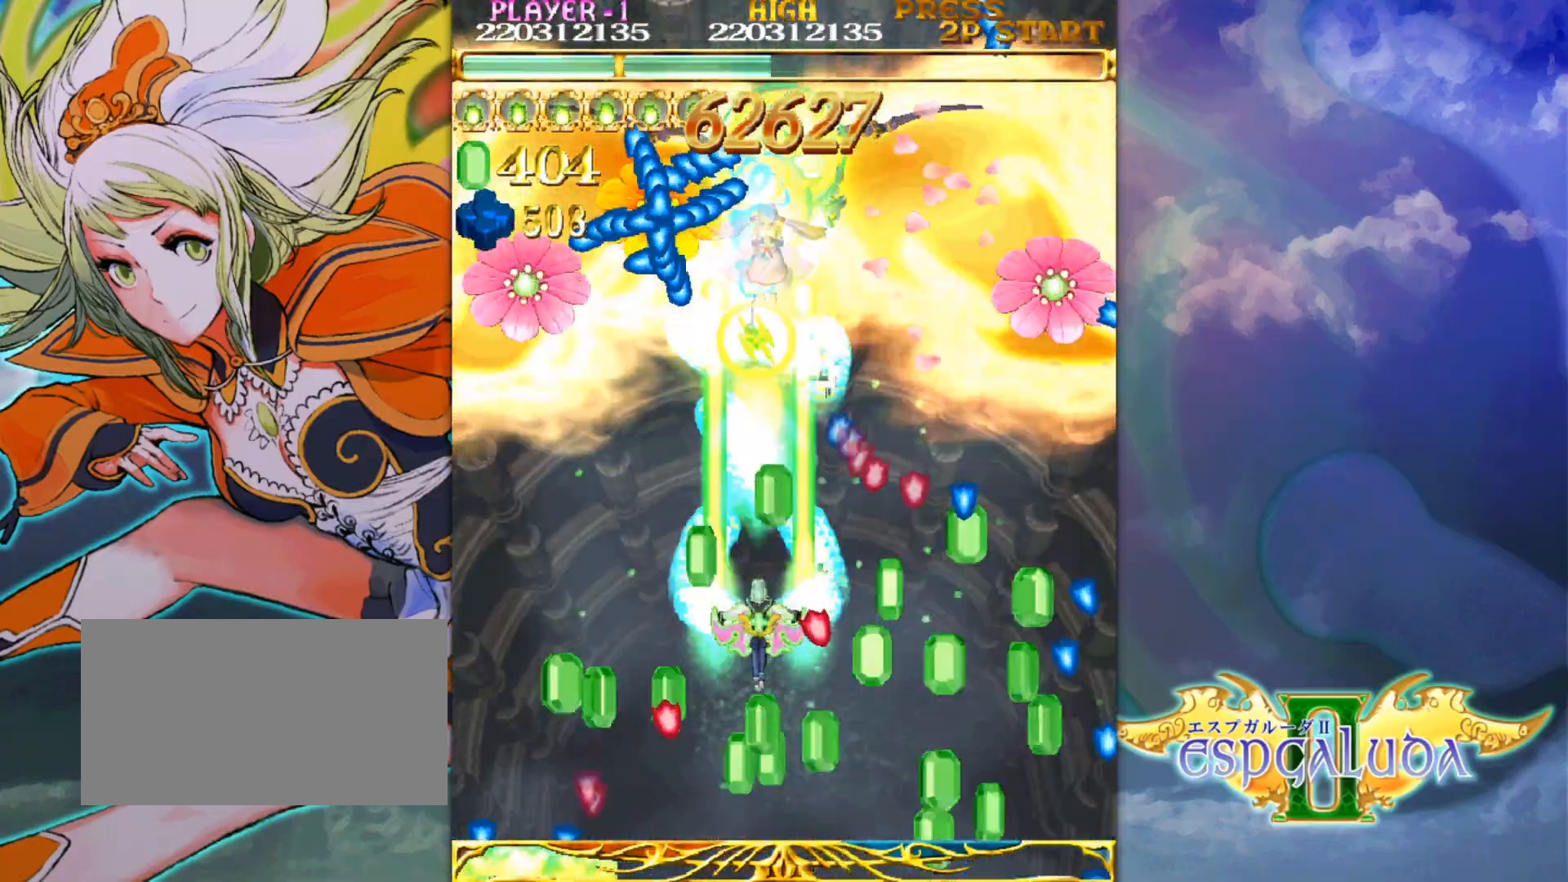
{"dt_ms": 500, "buttons": [], "left_stick": "up"}